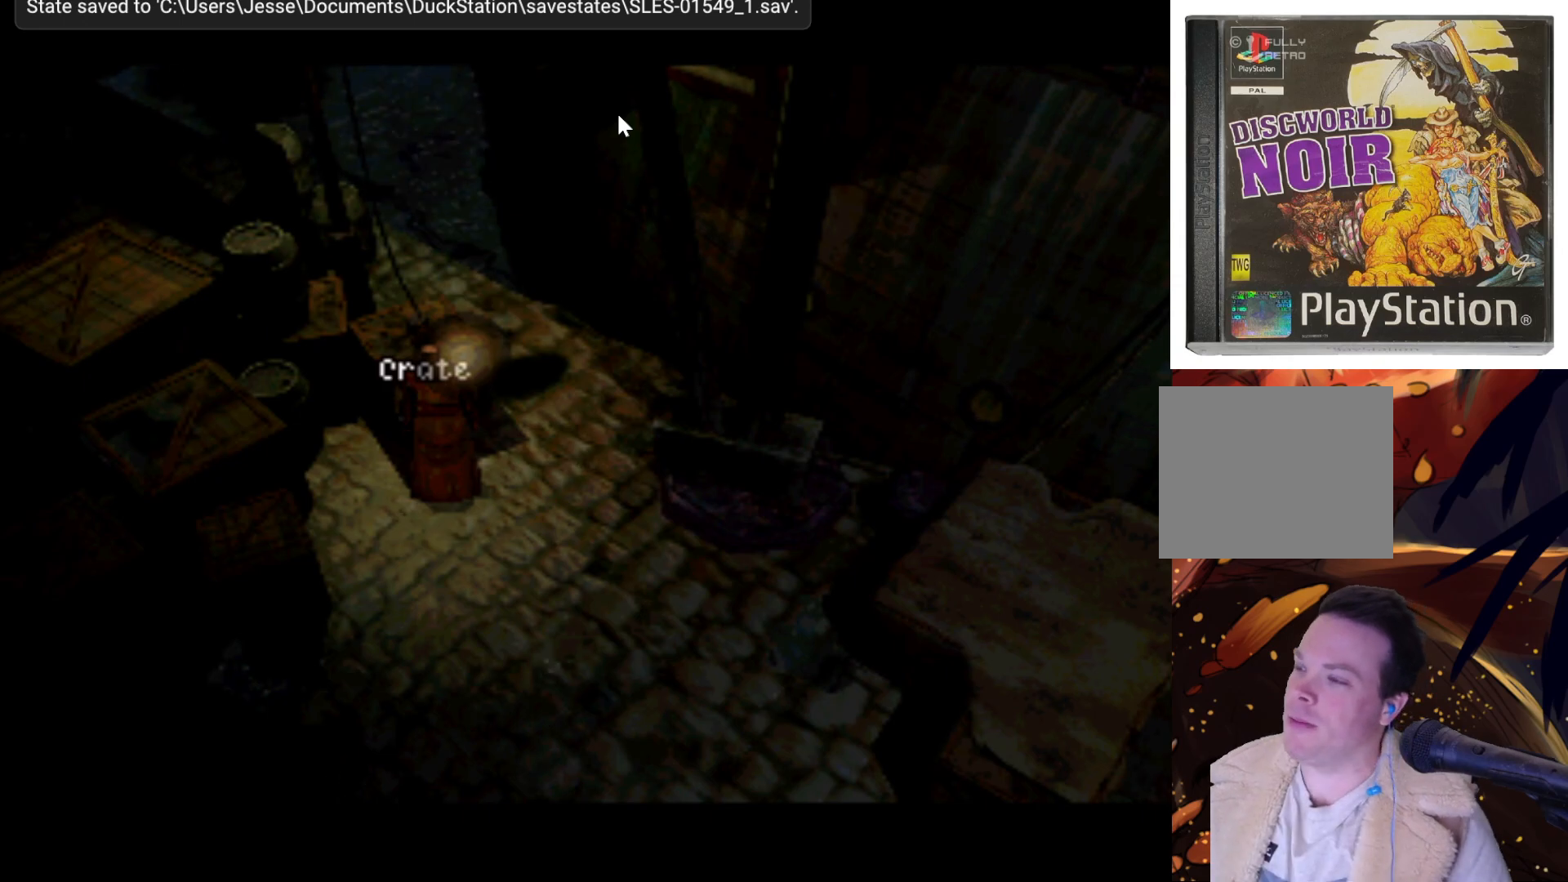
Gameplay with a controller (PlayStation layout); each line is a JSON object with the inputs held at the frame after it. "events" lists button and stick changes between this image and that frame as [ms after this image, input, new state], when the widget could be followed in between. Not read: L3 R3.
{"buttons": ["SQUARE"], "left_stick": "center", "right_stick": "center", "events": [[433, "SQUARE", "down"]]}
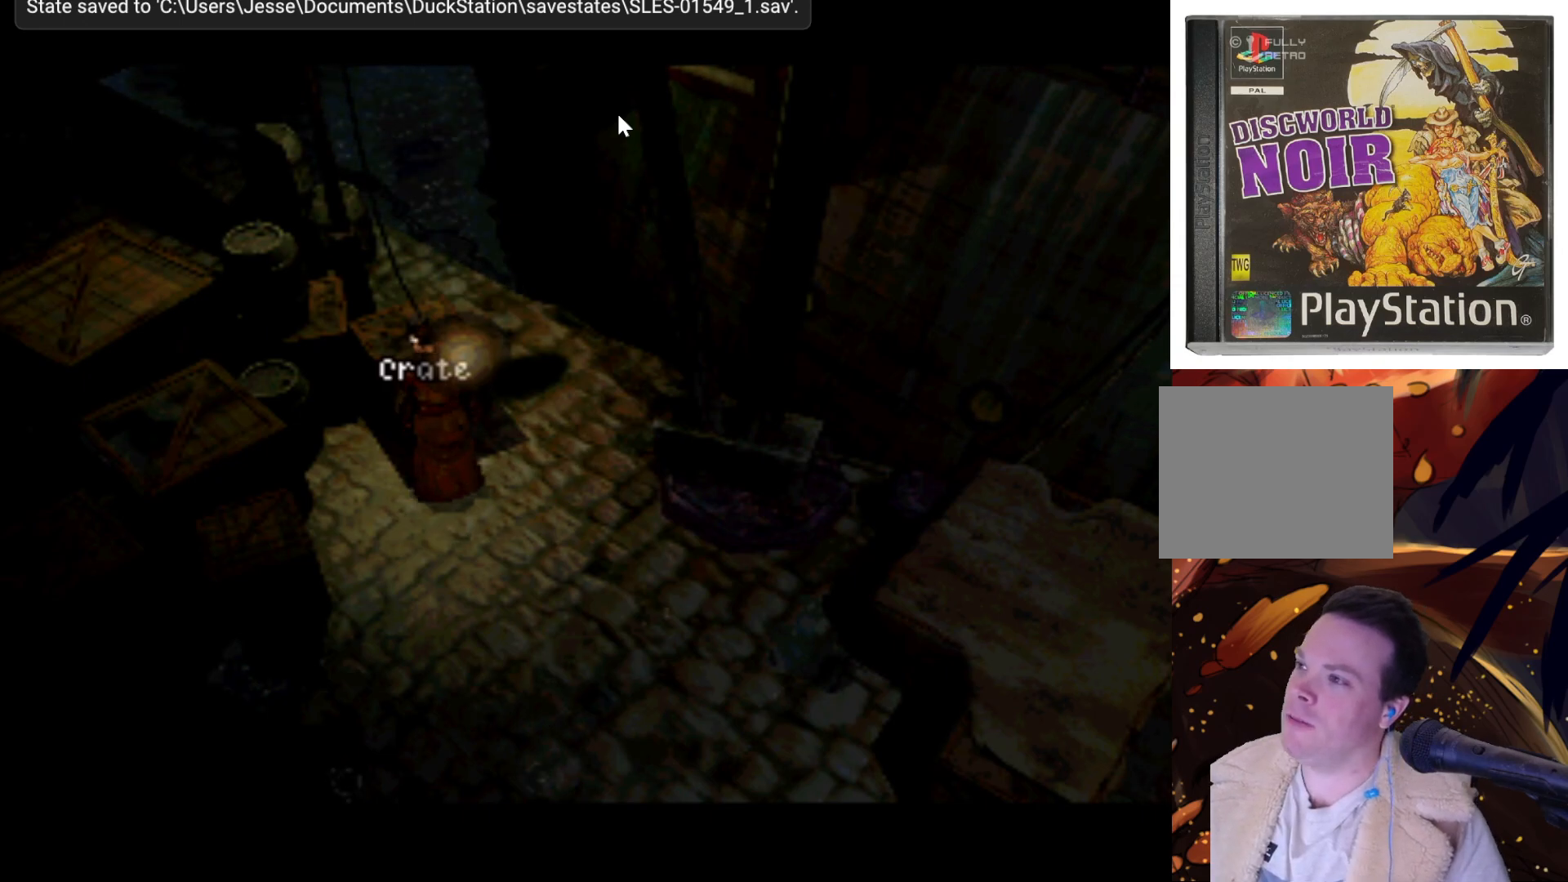
{"buttons": [], "left_stick": "center", "right_stick": "center", "events": [[133, "SQUARE", "up"]]}
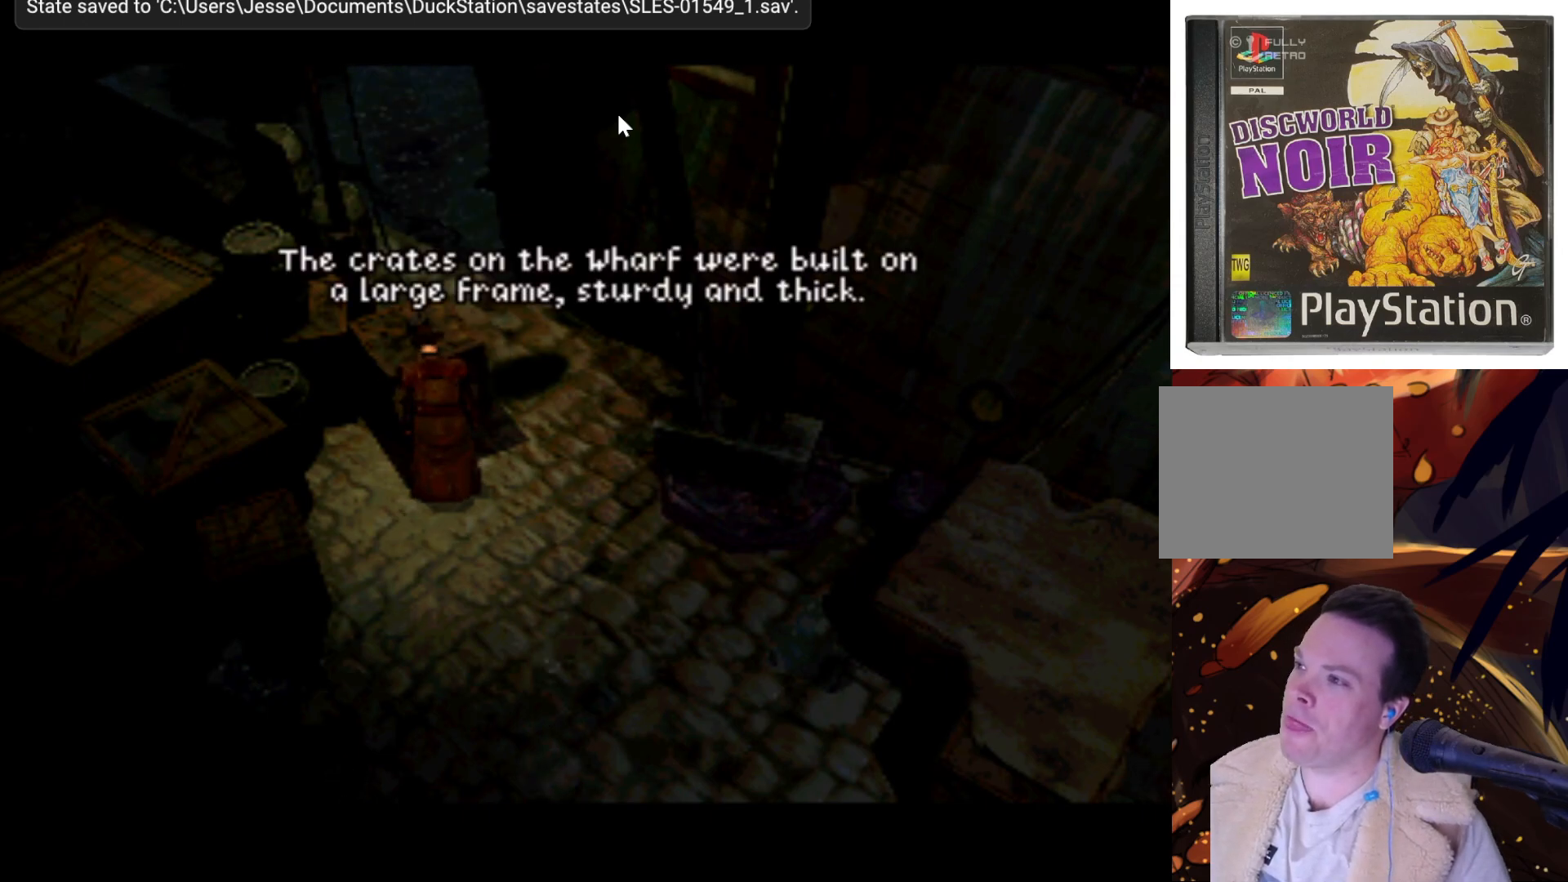
{"buttons": ["SQUARE"], "left_stick": "center", "right_stick": "center", "events": [[433, "SQUARE", "down"]]}
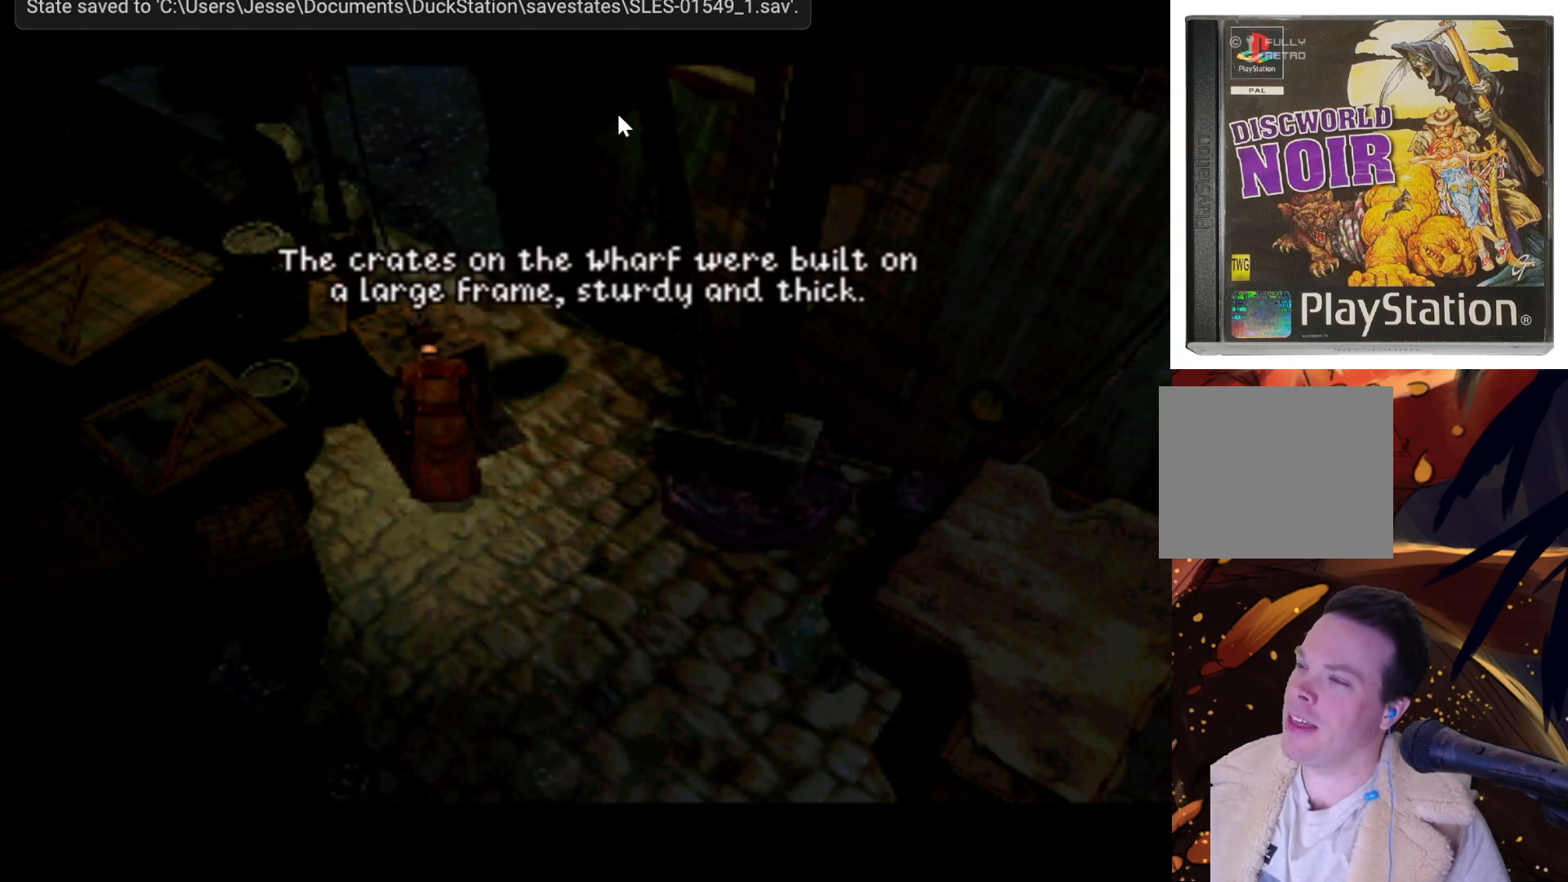
{"buttons": [], "left_stick": "center", "right_stick": "center", "events": [[200, "SQUARE", "up"]]}
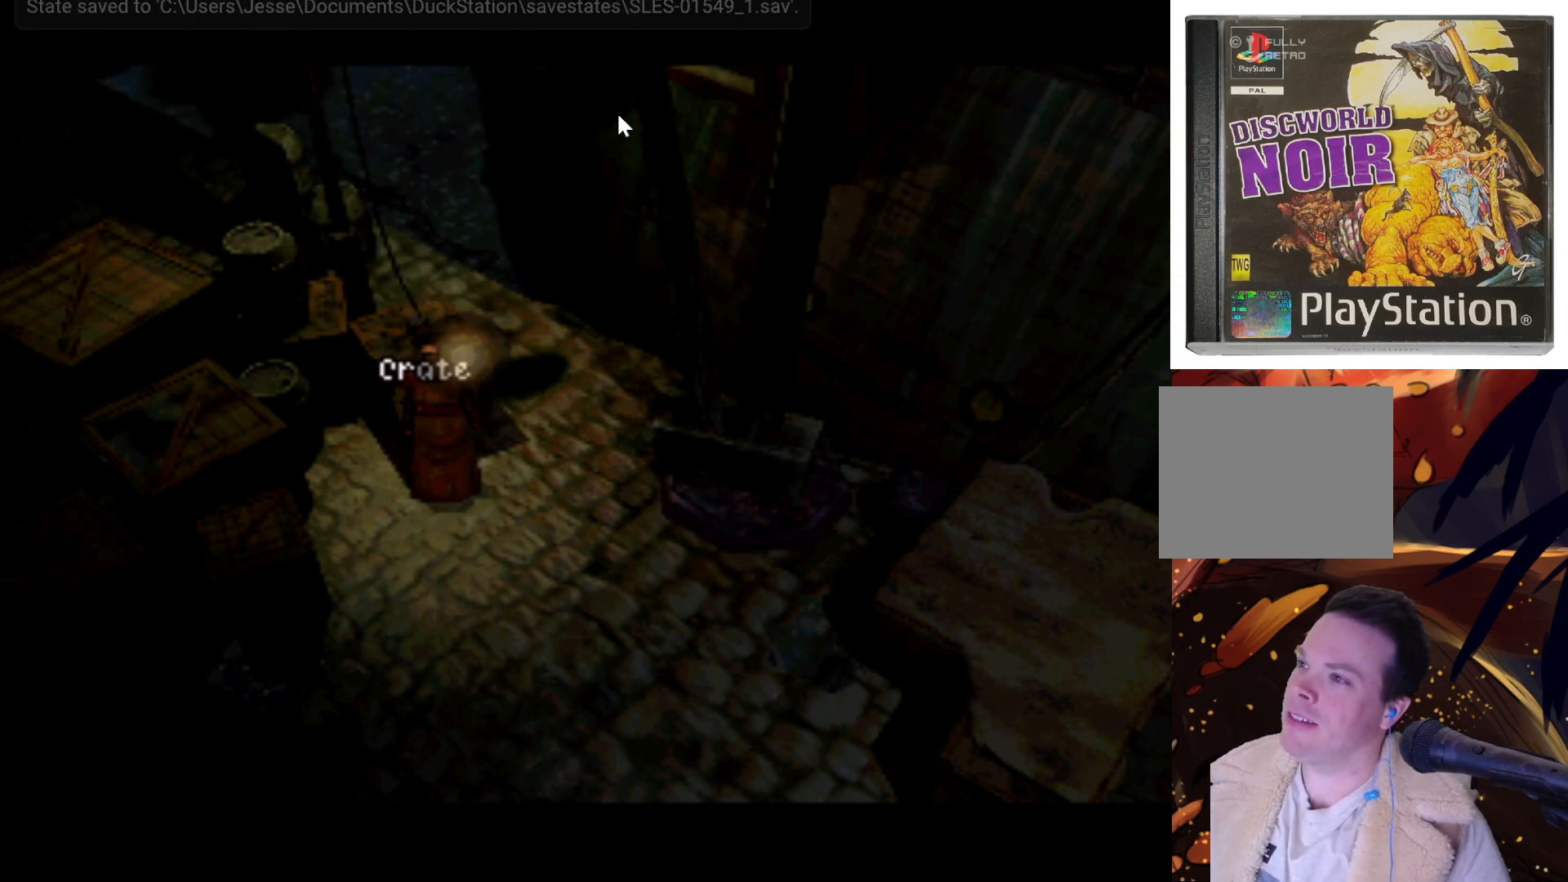
{"buttons": [], "left_stick": "center", "right_stick": "center", "events": []}
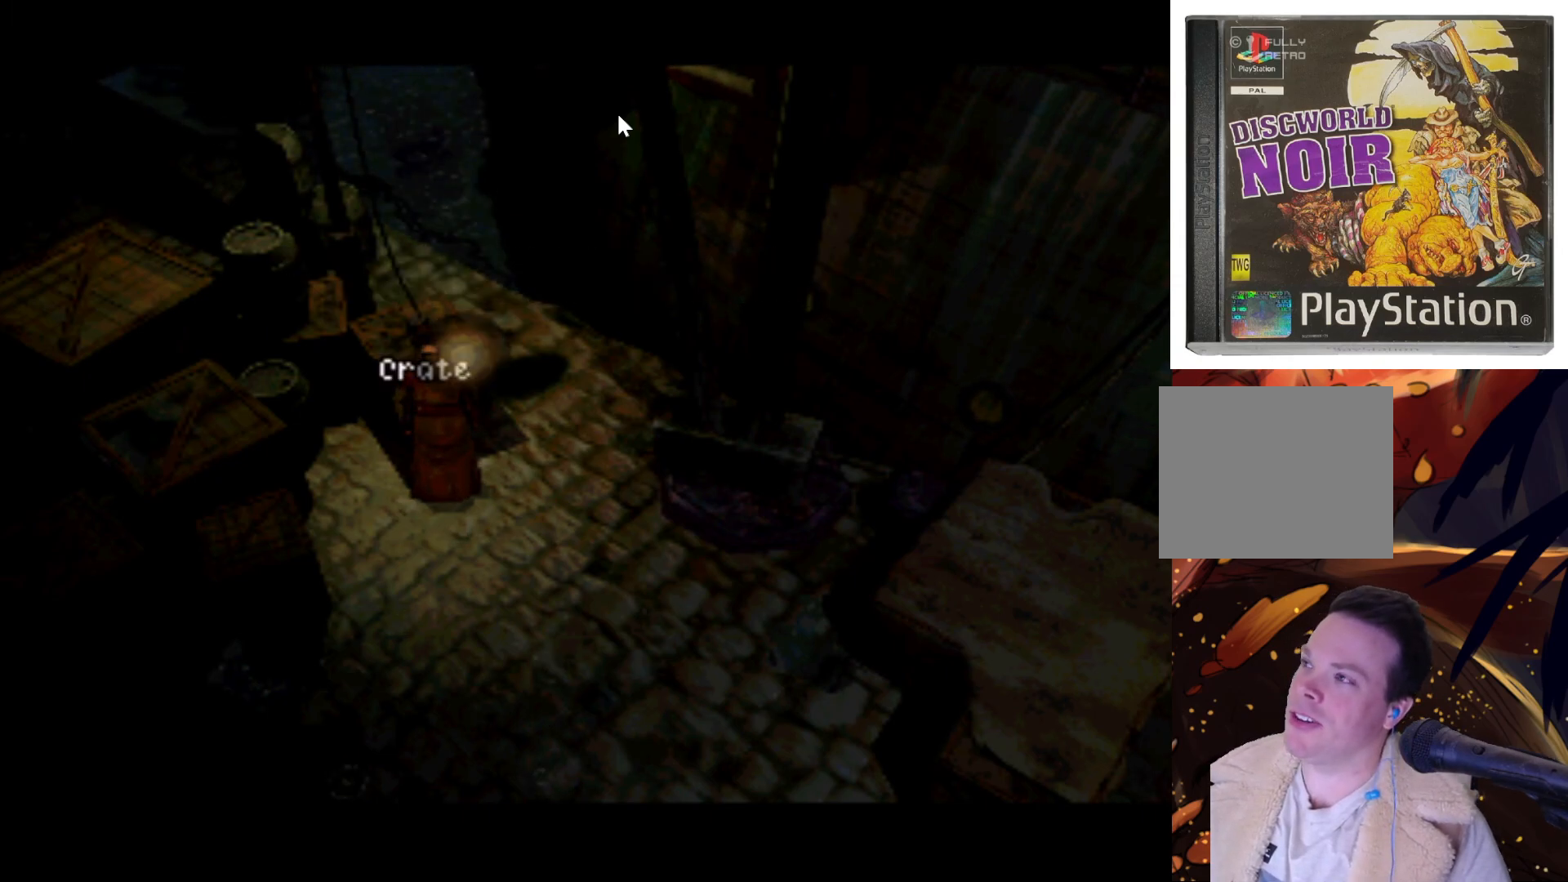
{"buttons": ["TRIANGLE"], "left_stick": "center", "right_stick": "center", "events": [[283, "TRIANGLE", "down"]]}
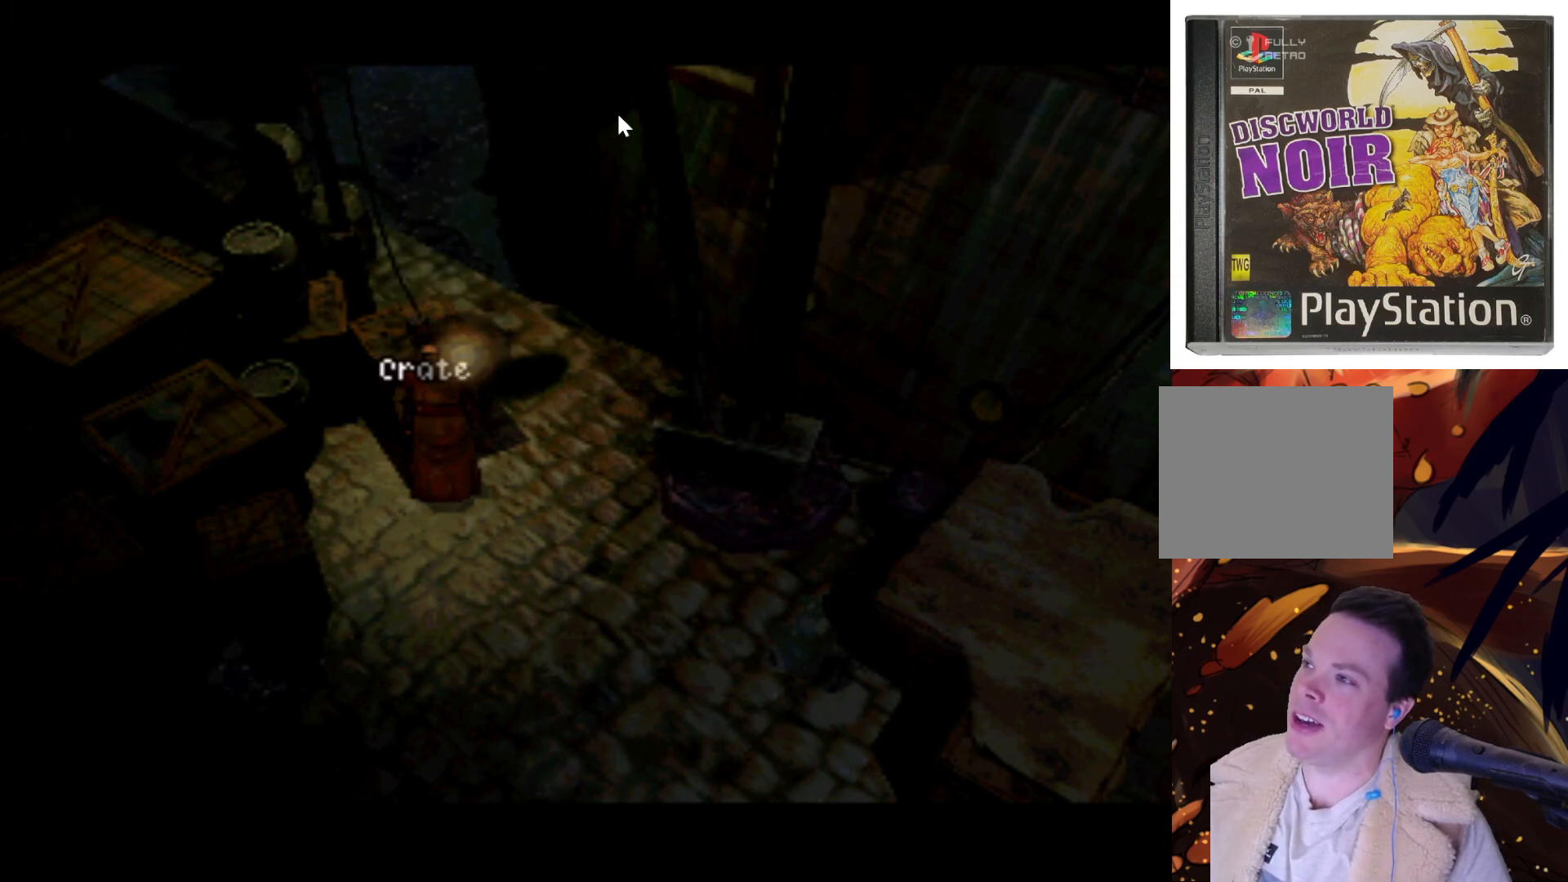
{"buttons": [], "left_stick": "center", "right_stick": "center", "events": [[50, "TRIANGLE", "up"]]}
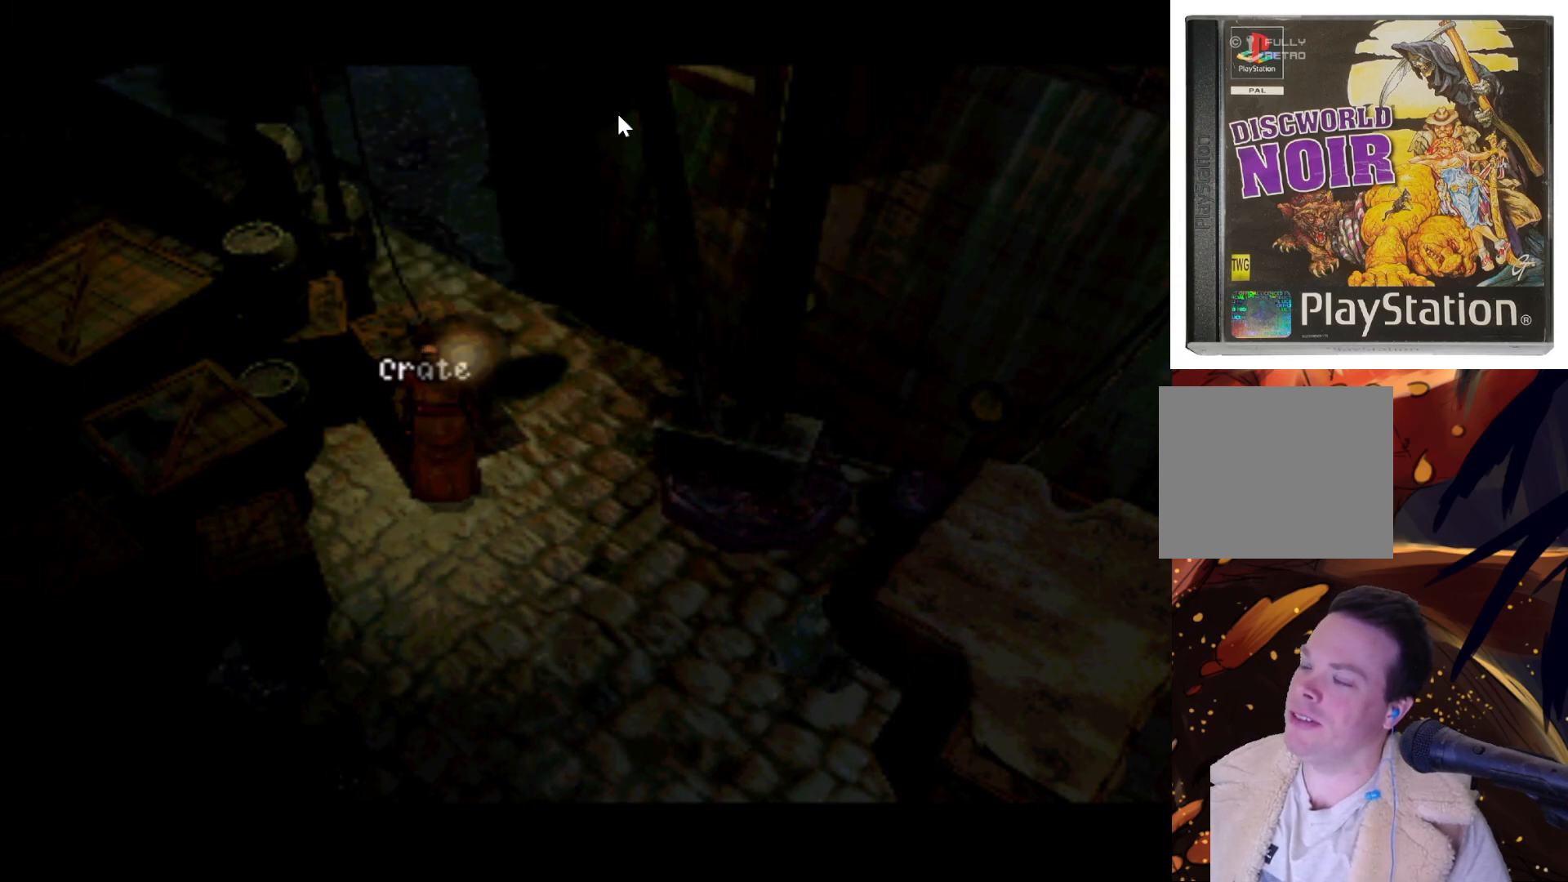
{"buttons": [], "left_stick": "center", "right_stick": "center", "events": []}
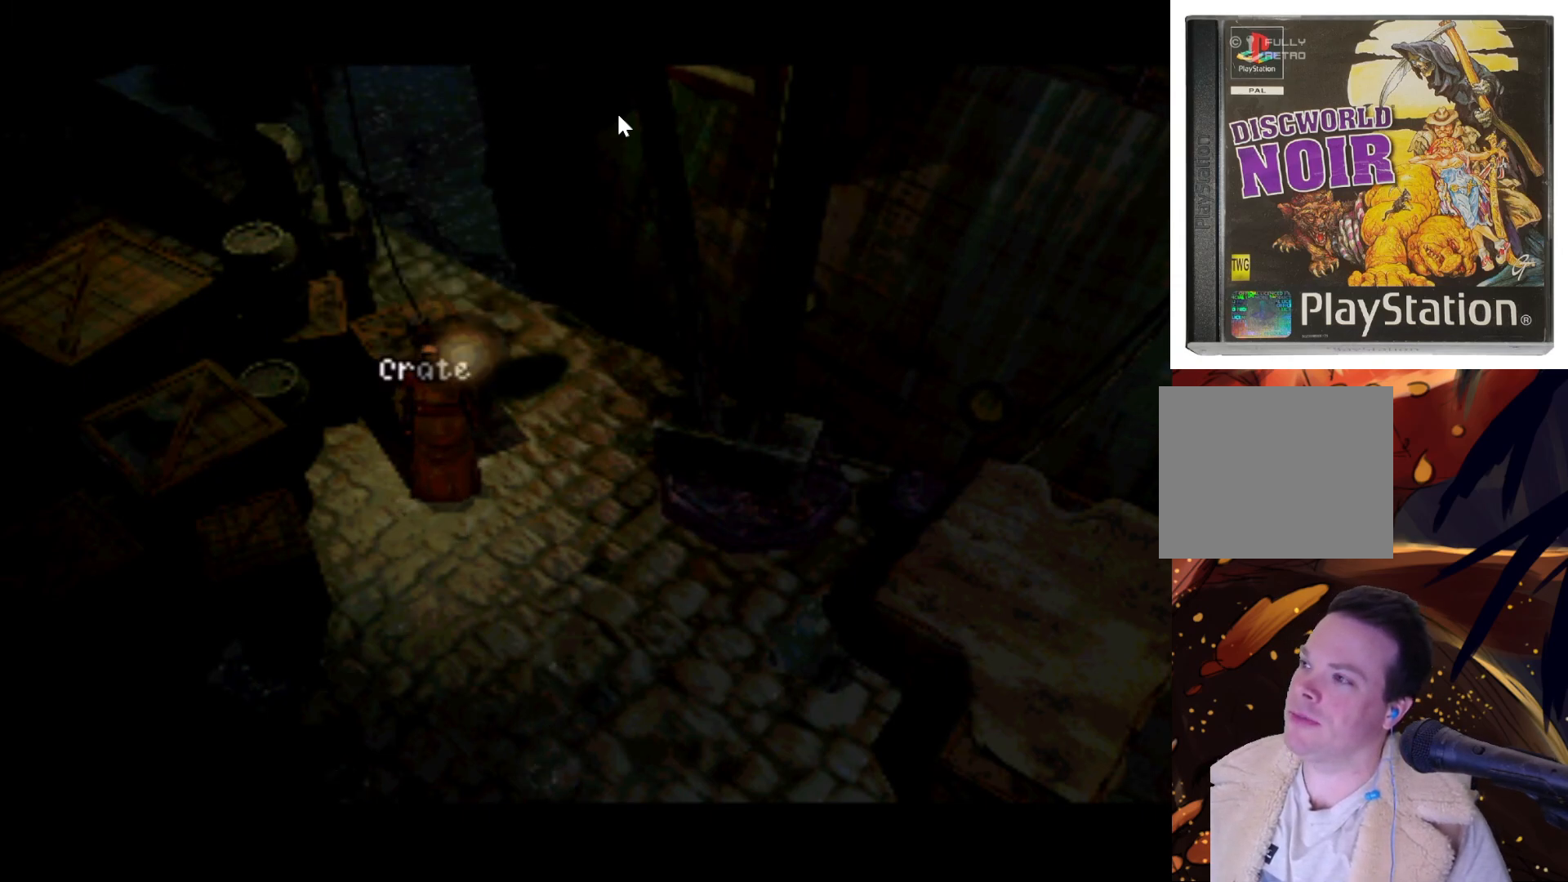
{"buttons": [], "left_stick": "center", "right_stick": "center", "events": []}
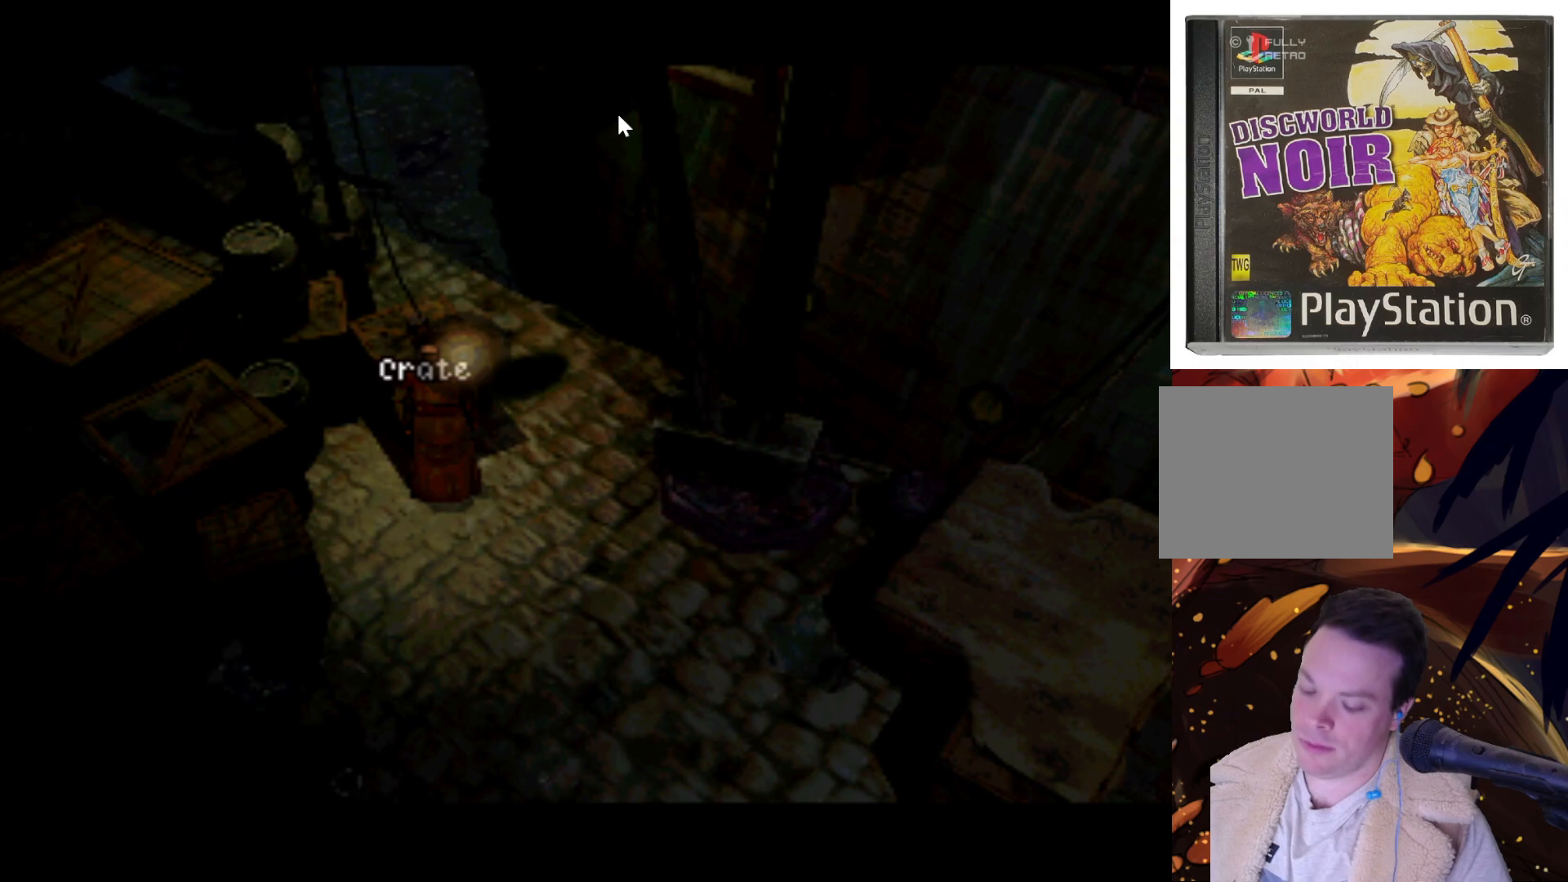
{"buttons": [], "left_stick": "center", "right_stick": "center", "events": []}
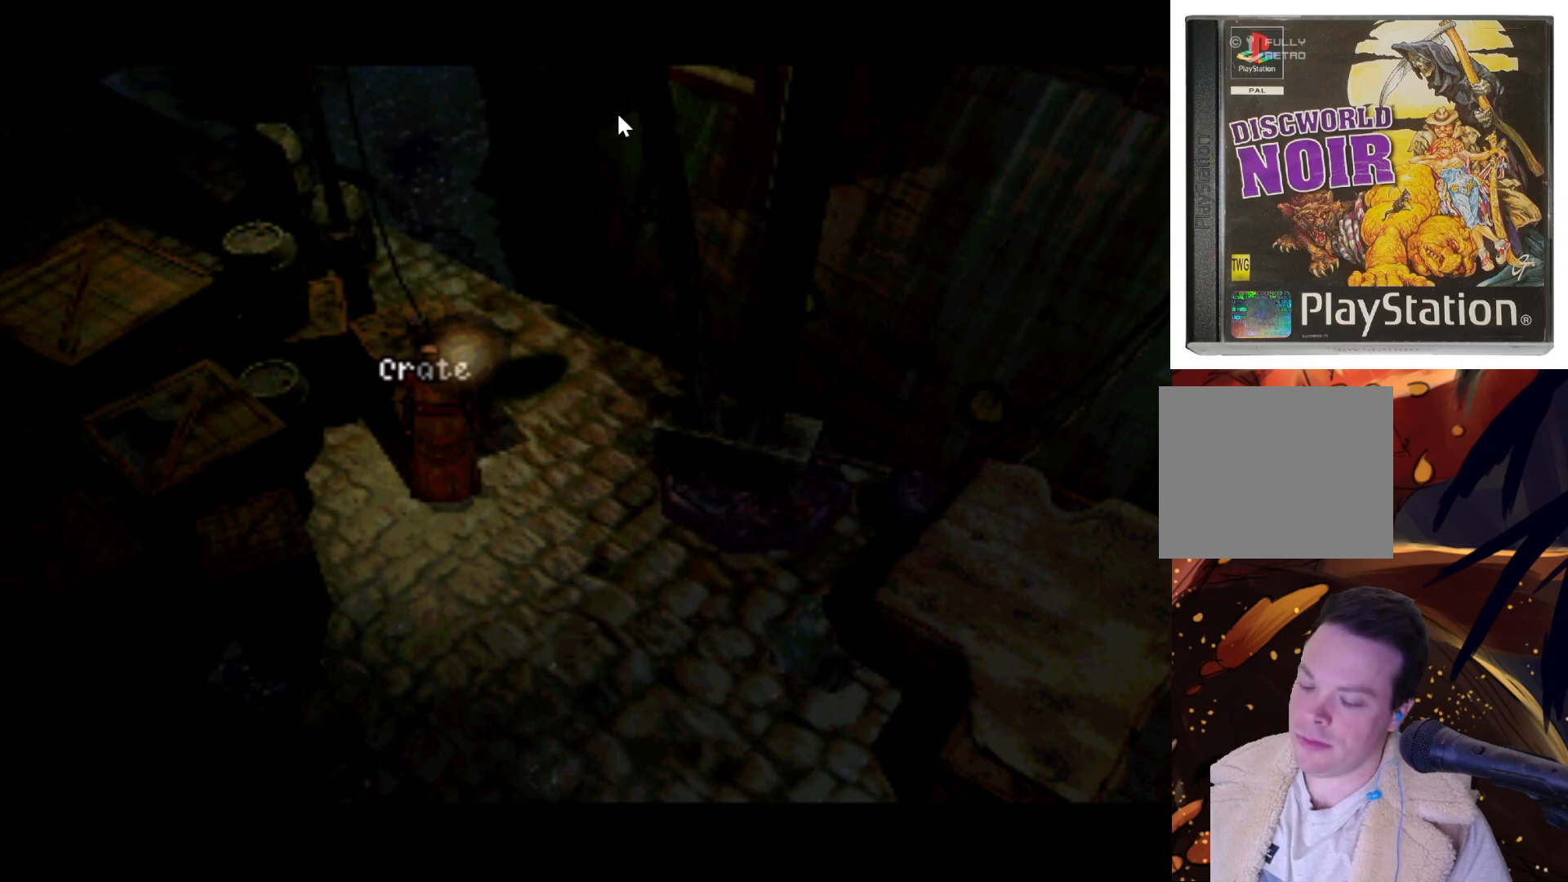
{"buttons": [], "left_stick": "center", "right_stick": "center", "events": [[283, "START", "down"], [467, "START", "up"]]}
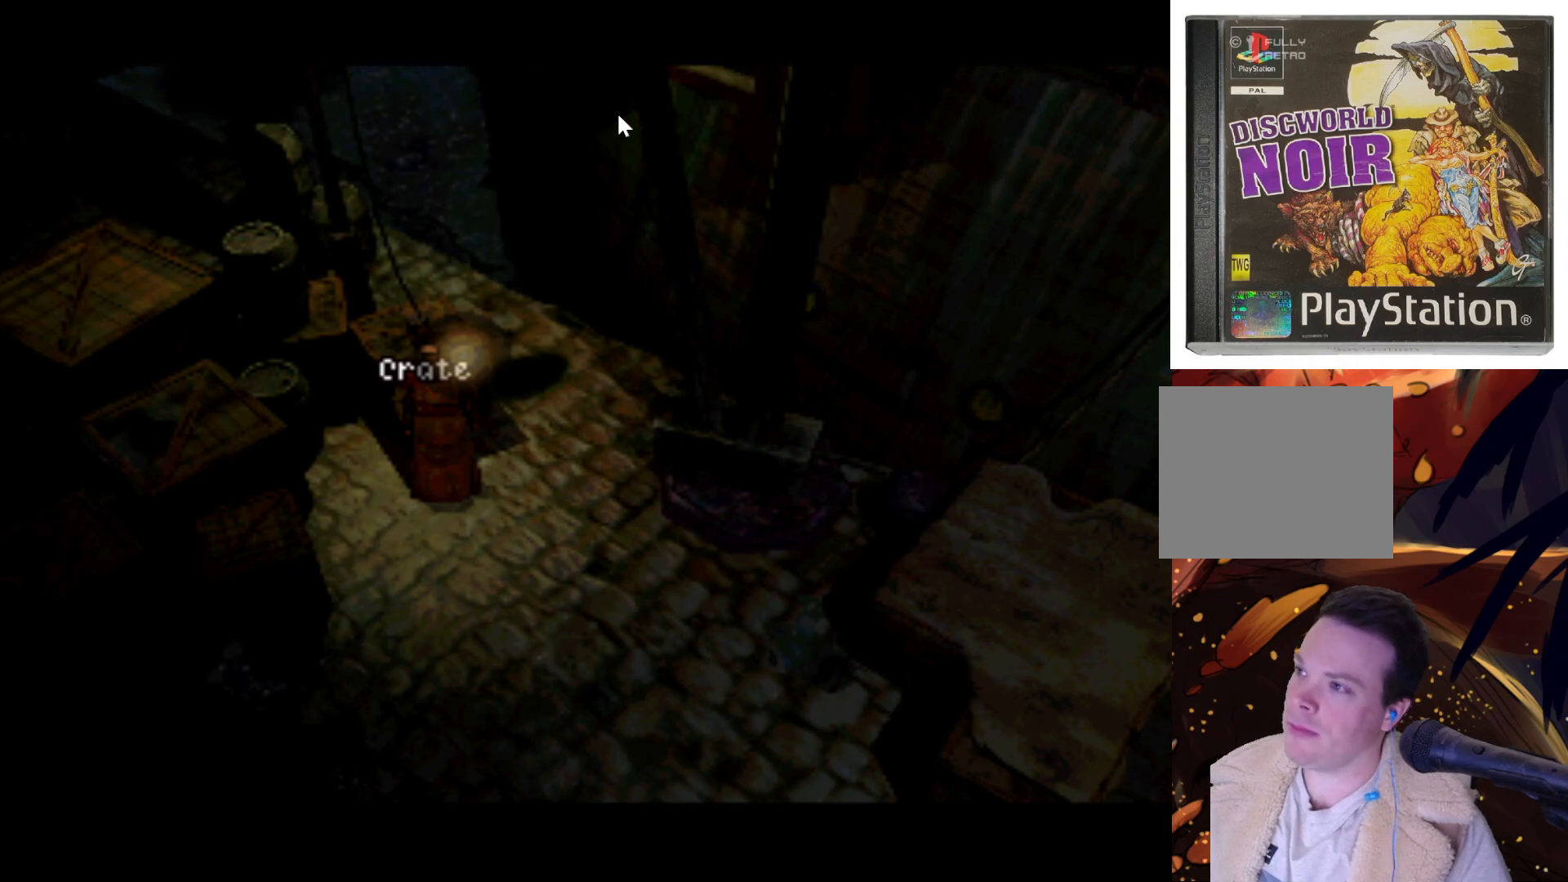
{"buttons": ["START"], "left_stick": "center", "right_stick": "center", "events": [[217, "START", "down"], [383, "START", "up"], [483, "START", "down"]]}
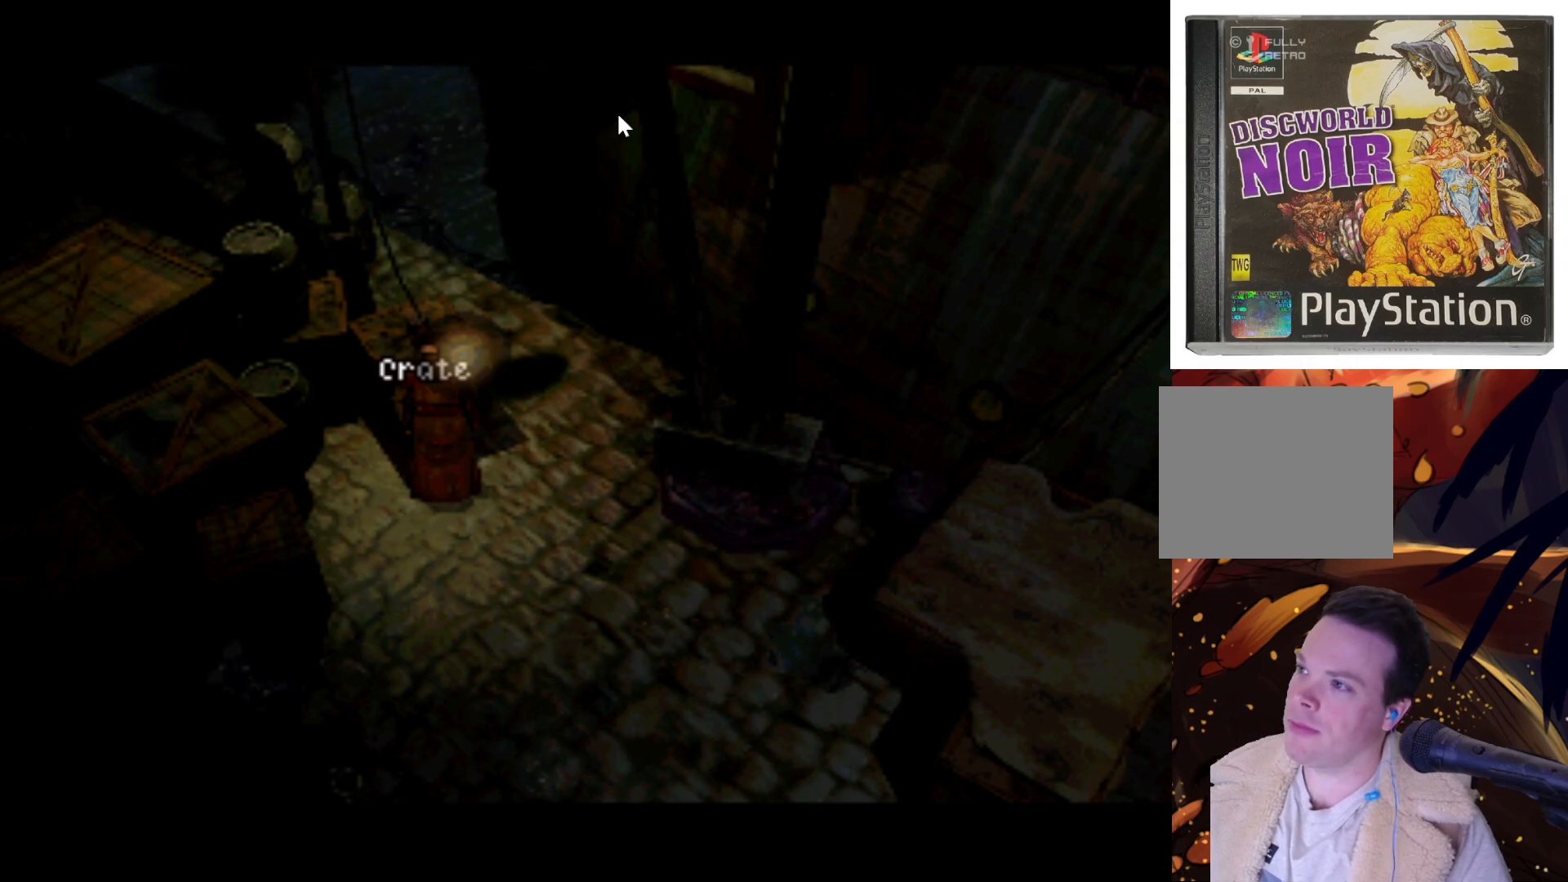
{"buttons": ["L1"], "left_stick": "center", "right_stick": "center", "events": [[183, "START", "up"], [367, "L1", "down"]]}
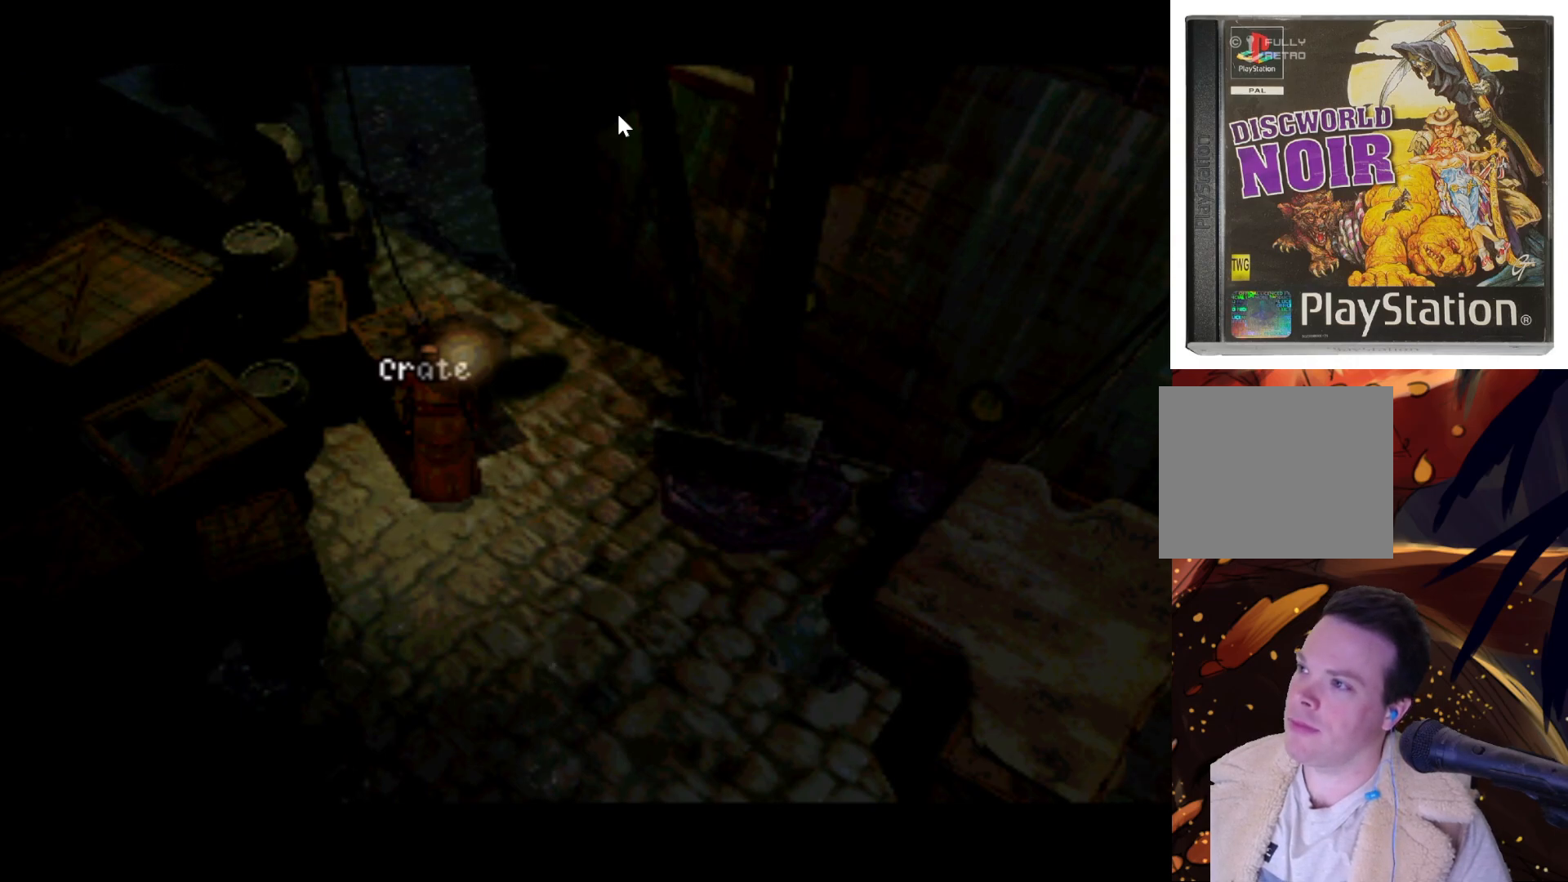
{"buttons": ["L2"], "left_stick": "center", "right_stick": "center", "events": [[83, "R1", "down"], [150, "L1", "up"], [367, "R1", "up"], [383, "L2", "down"]]}
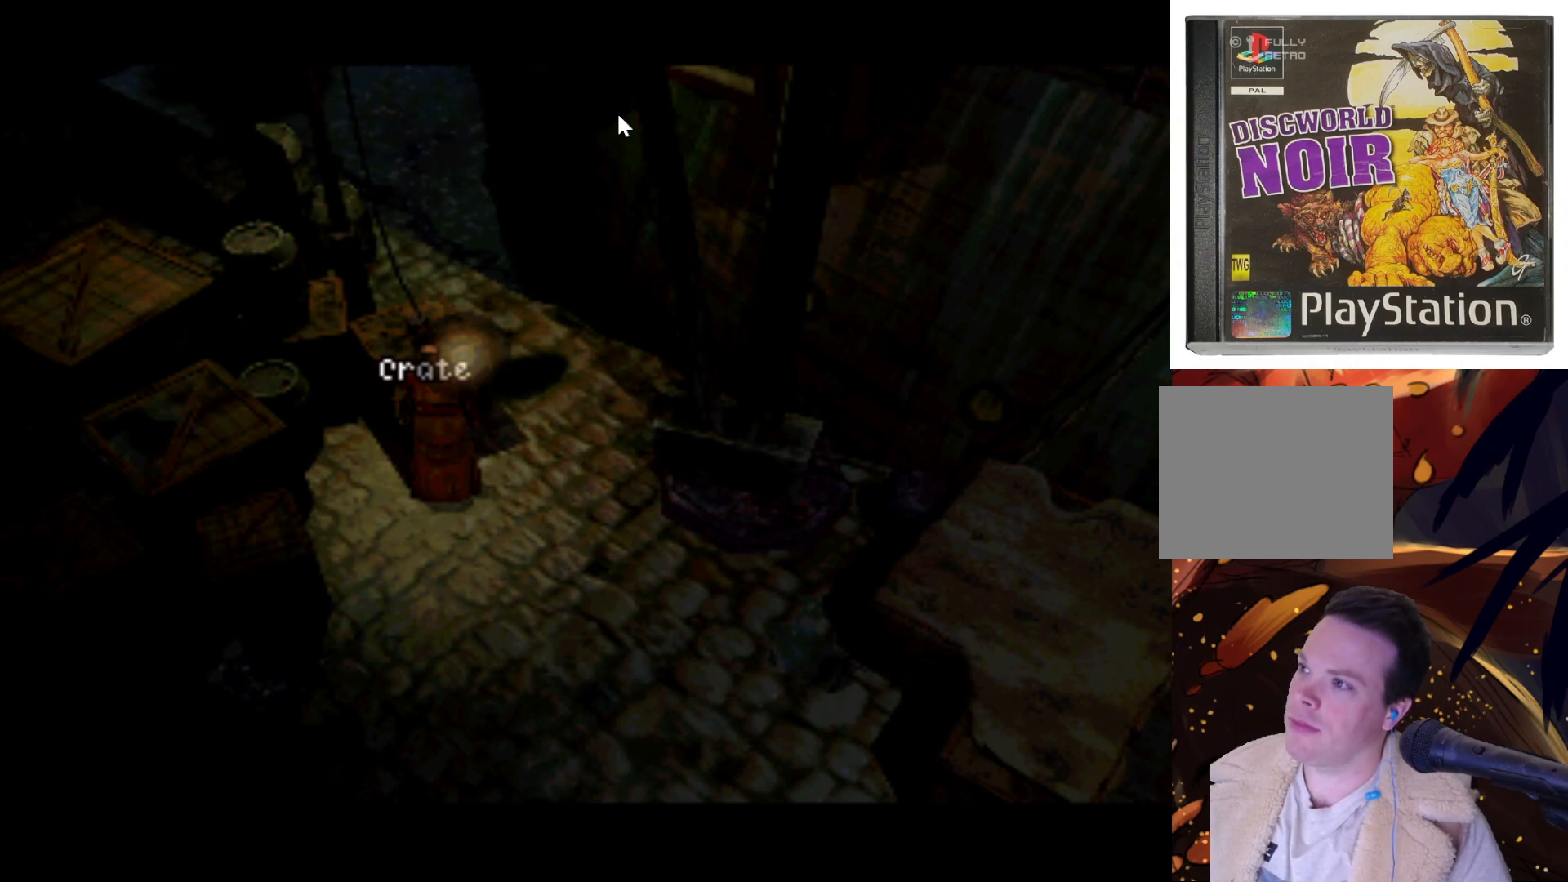
{"buttons": ["L1"], "left_stick": "center", "right_stick": "center", "events": [[50, "R2", "down"], [167, "L2", "up"], [250, "R2", "up"], [500, "L1", "down"]]}
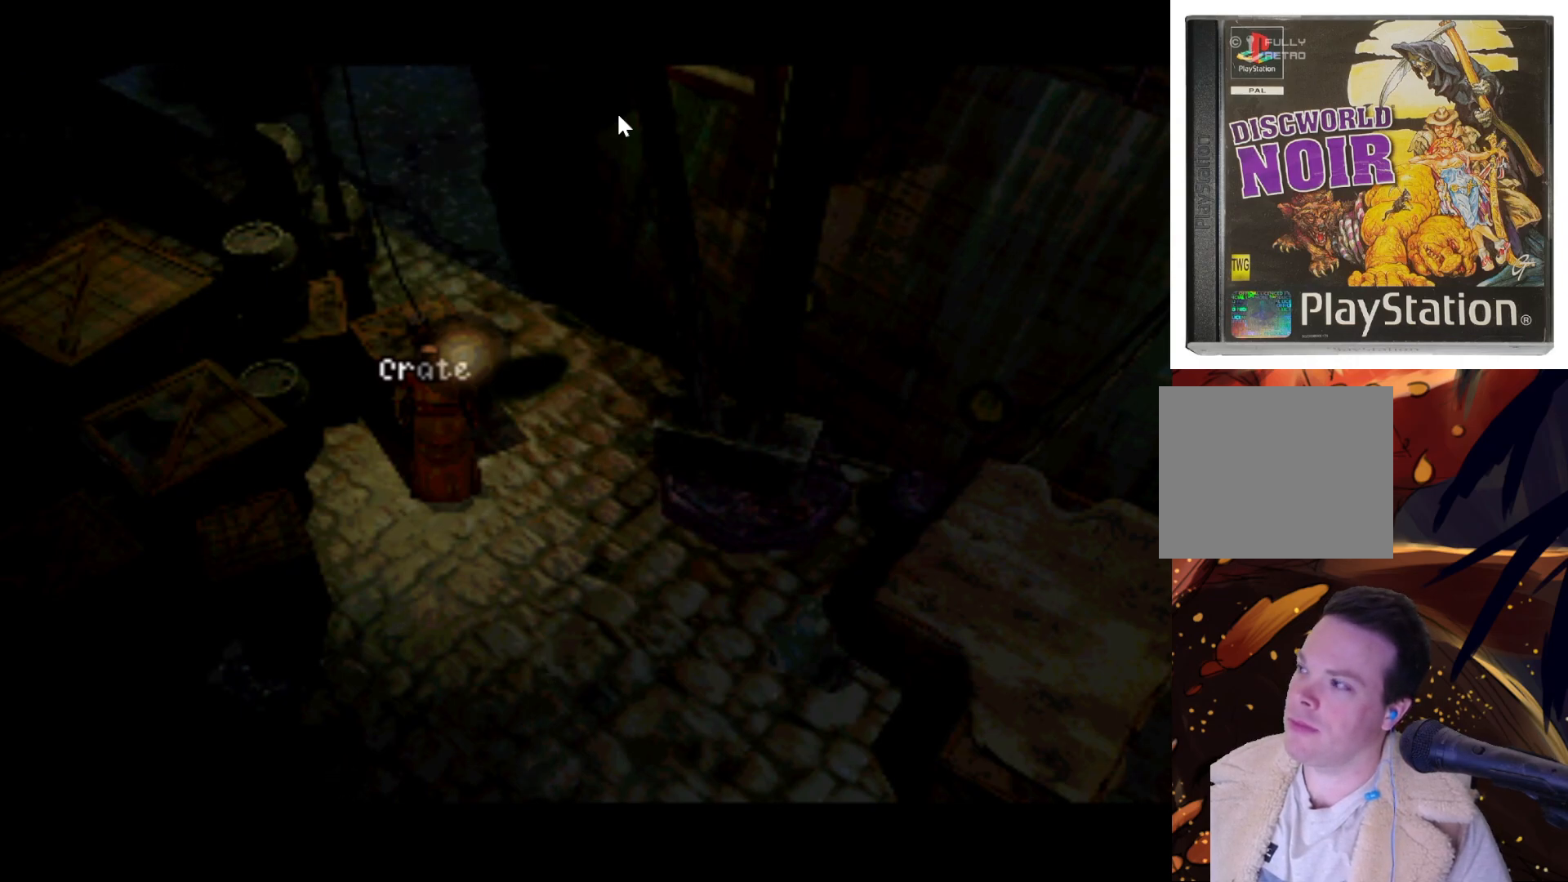
{"buttons": ["R2"], "left_stick": "center", "right_stick": "center", "events": [[83, "R1", "down"], [167, "L1", "up"], [300, "L1", "down"], [300, "R1", "up"], [450, "L1", "up"], [450, "R2", "down"]]}
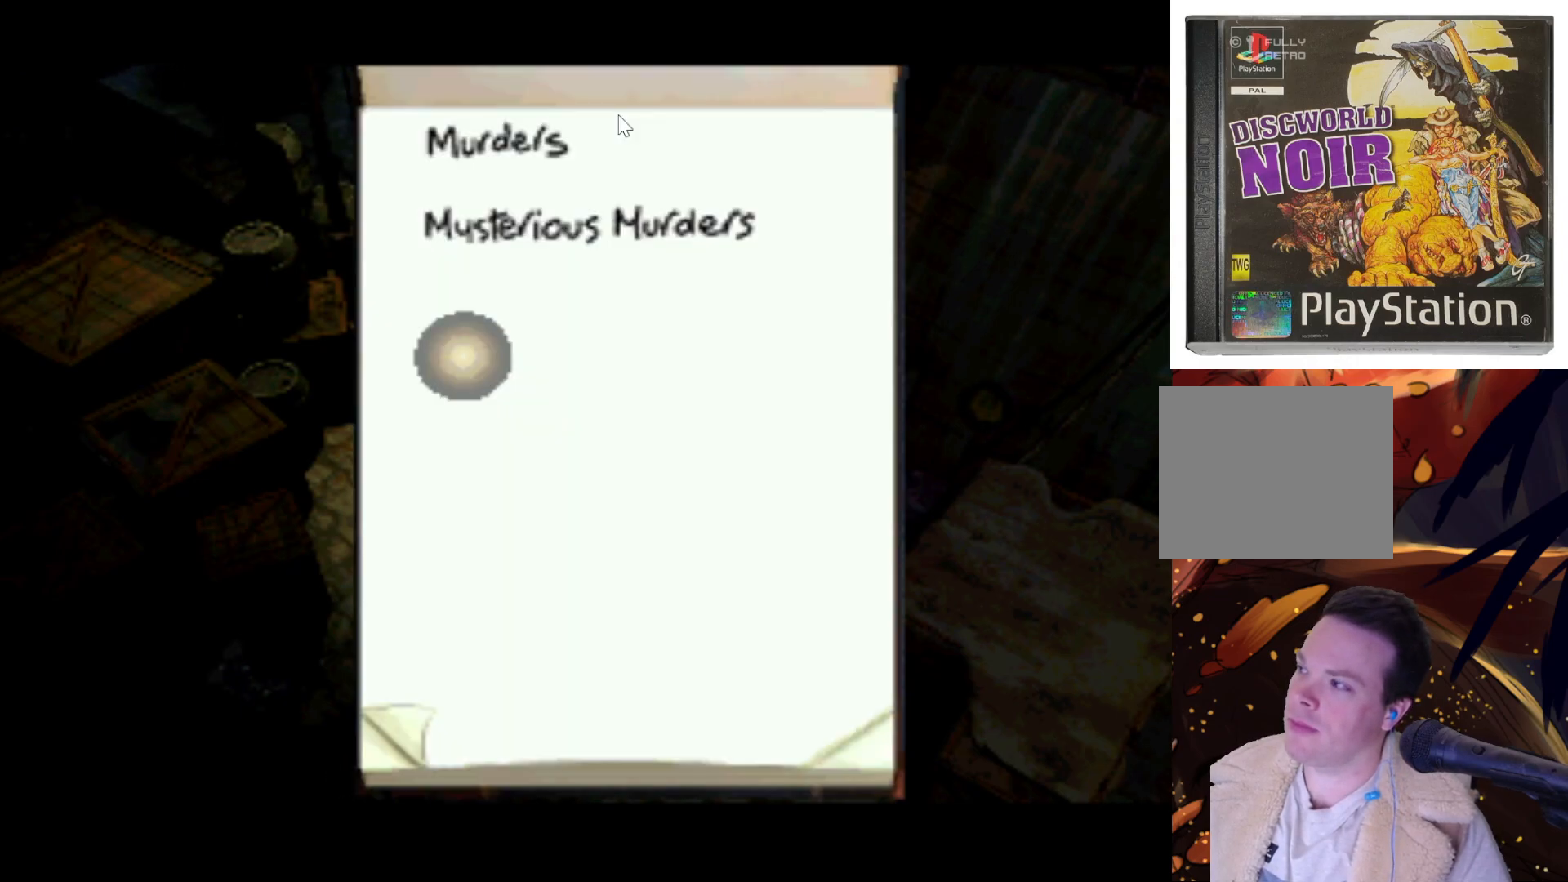
{"buttons": [], "left_stick": "center", "right_stick": "center", "events": [[100, "L2", "down"], [117, "R2", "up"], [250, "L2", "up"]]}
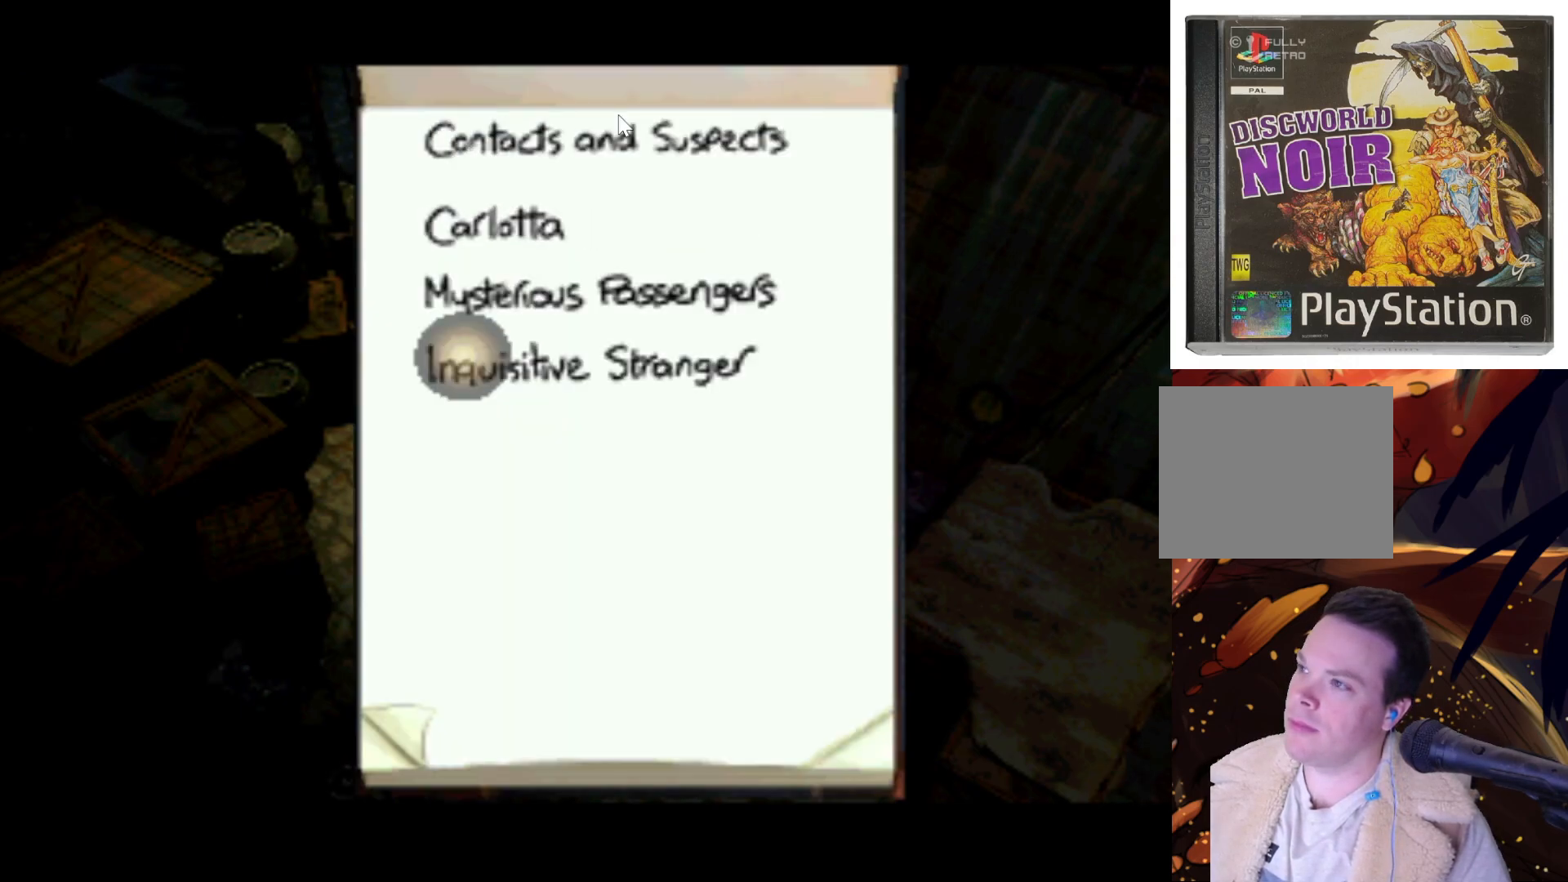
{"buttons": [], "left_stick": "center", "right_stick": "center", "events": []}
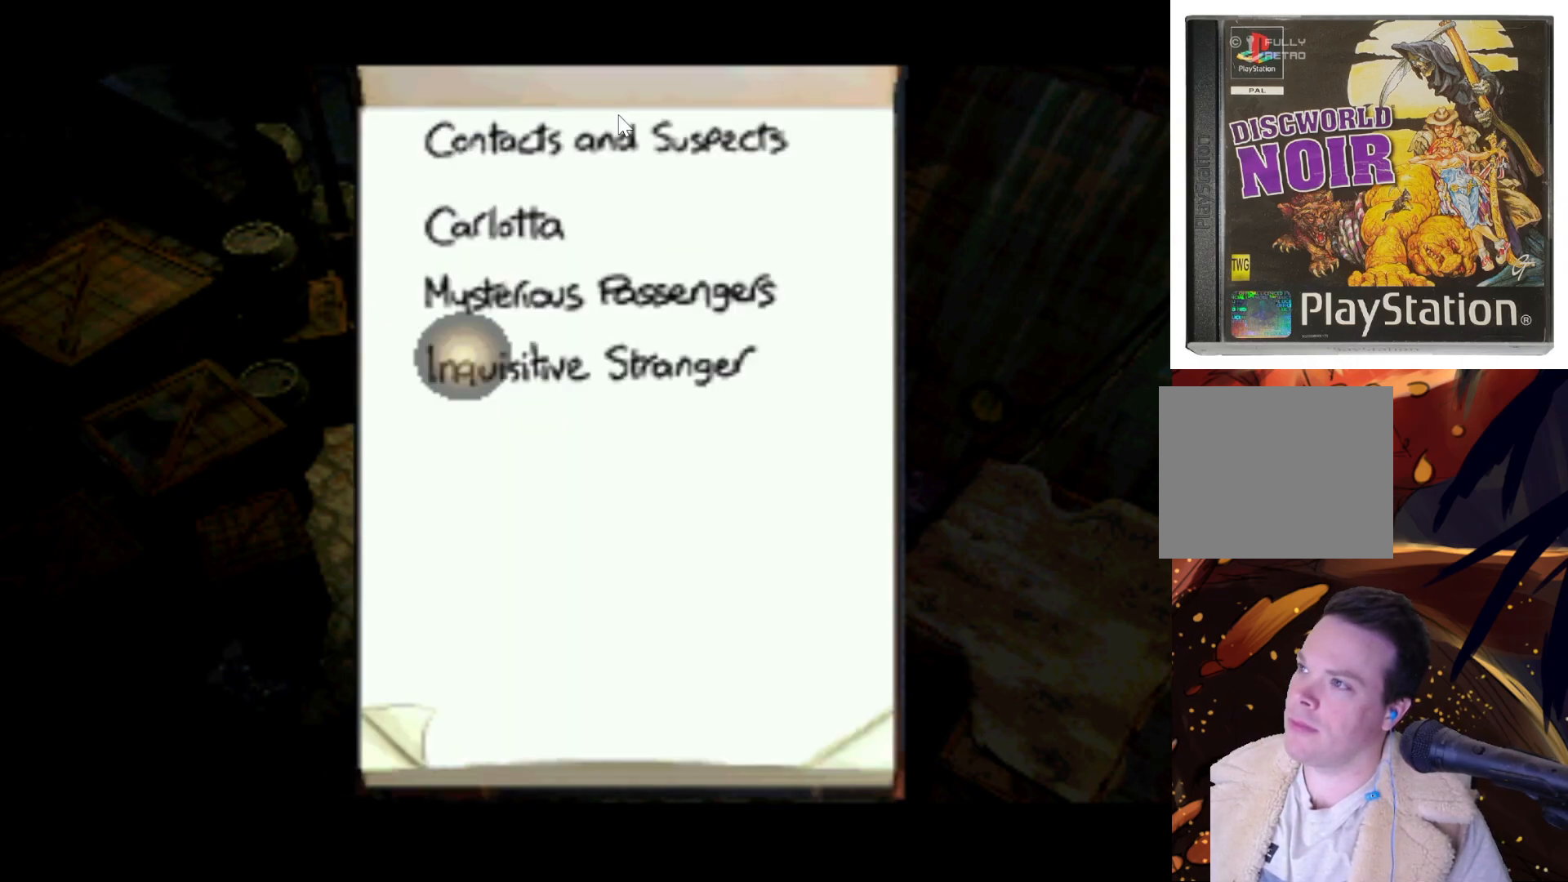
{"buttons": ["L2"], "left_stick": "center", "right_stick": "center", "events": [[367, "L2", "down"]]}
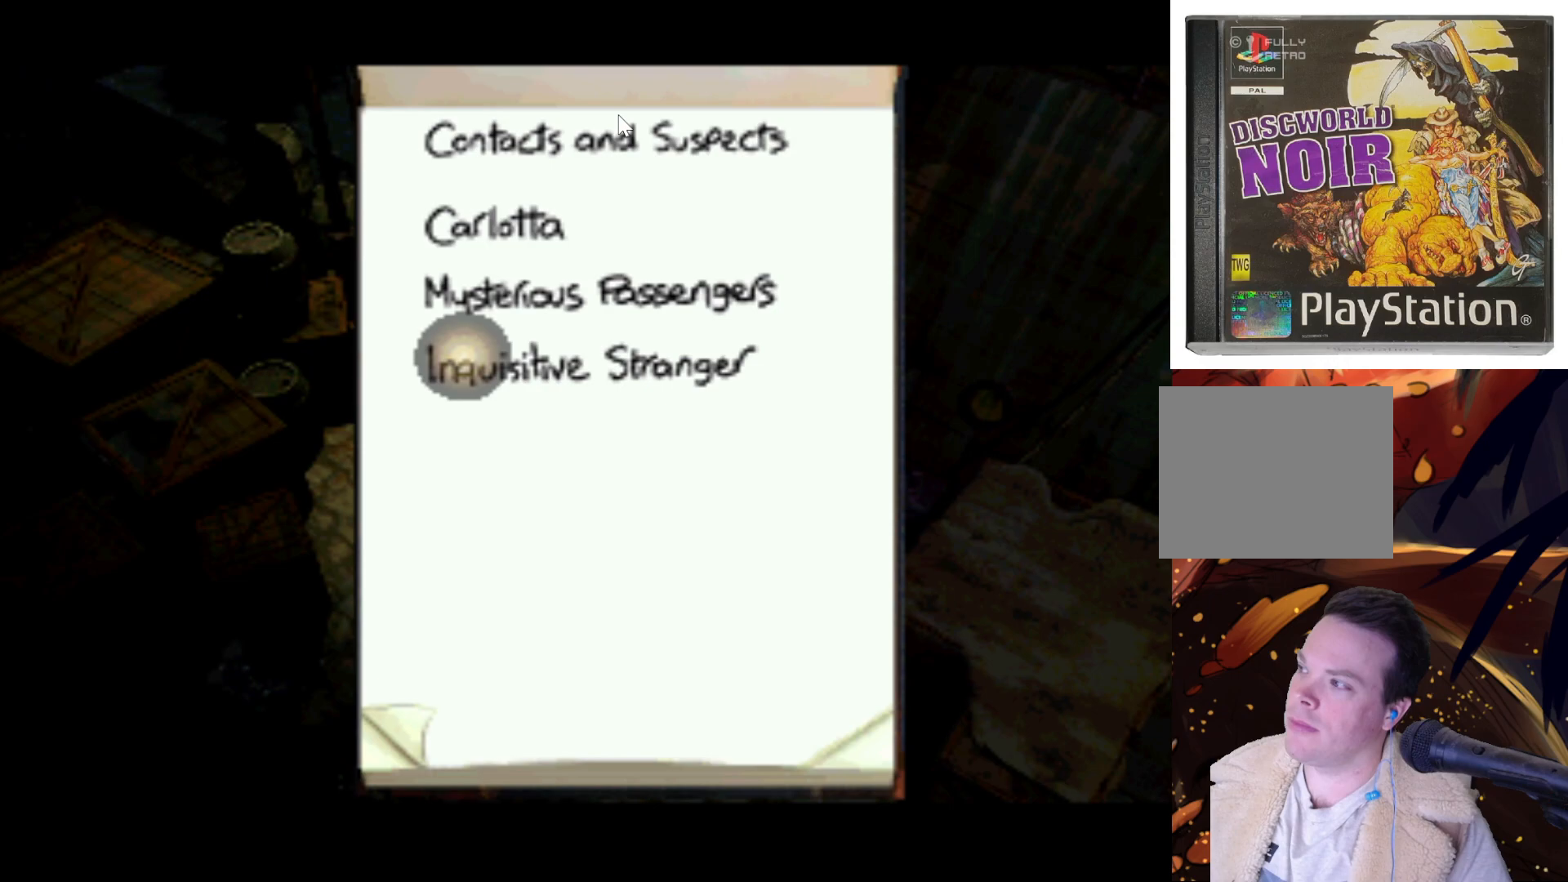
{"buttons": [], "left_stick": "center", "right_stick": "center", "events": [[33, "L2", "up"], [250, "L2", "down"], [333, "L2", "up"]]}
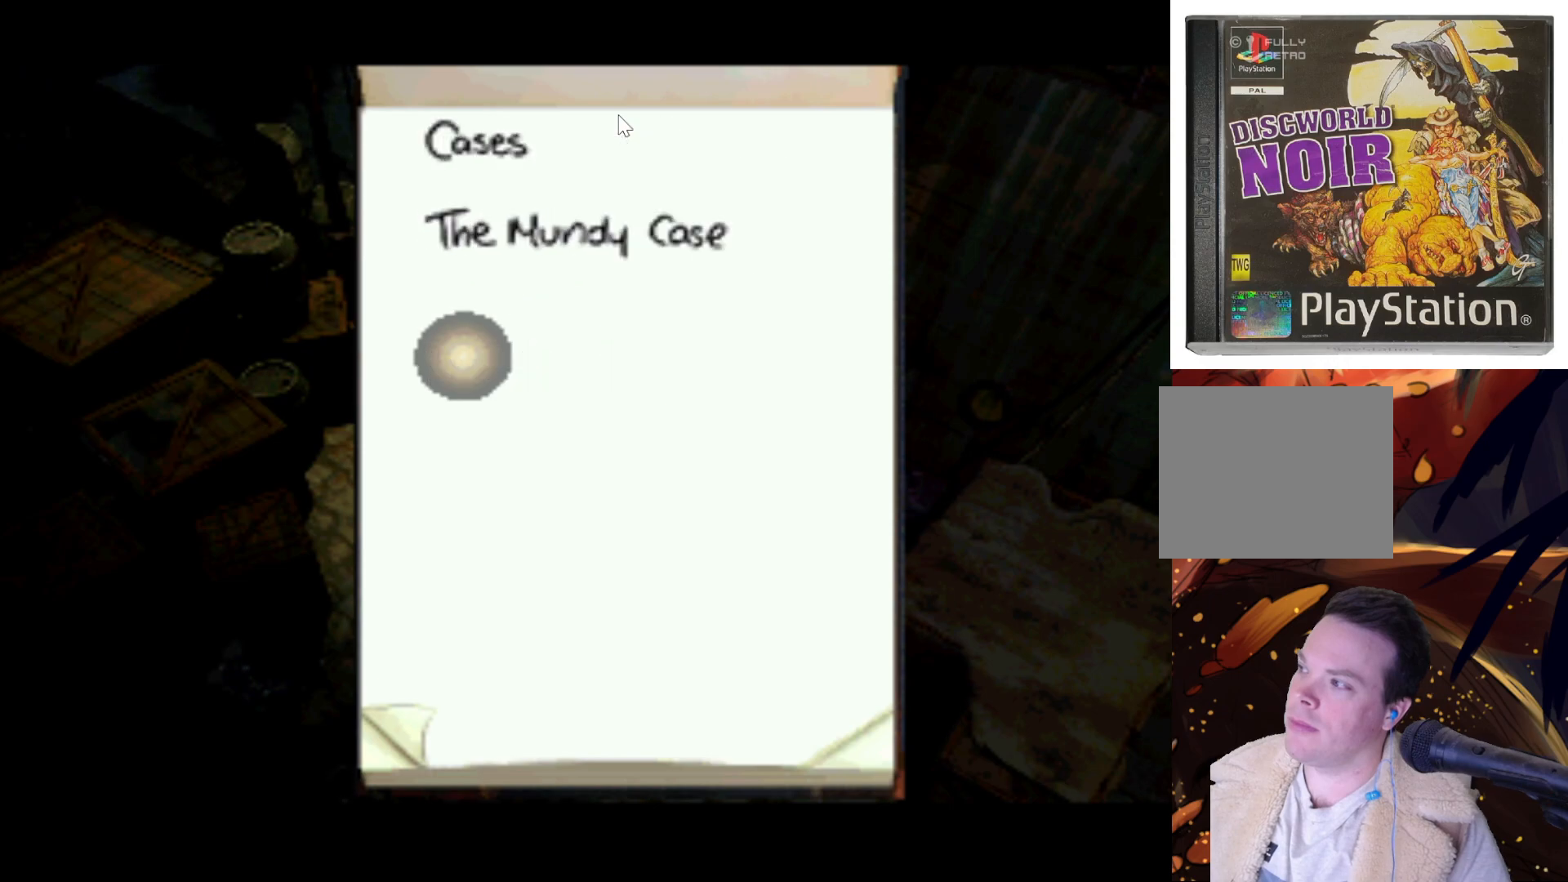
{"buttons": [], "left_stick": "center", "right_stick": "center", "events": [[17, "L2", "down"], [150, "L2", "up"], [333, "L2", "down"], [450, "L2", "up"]]}
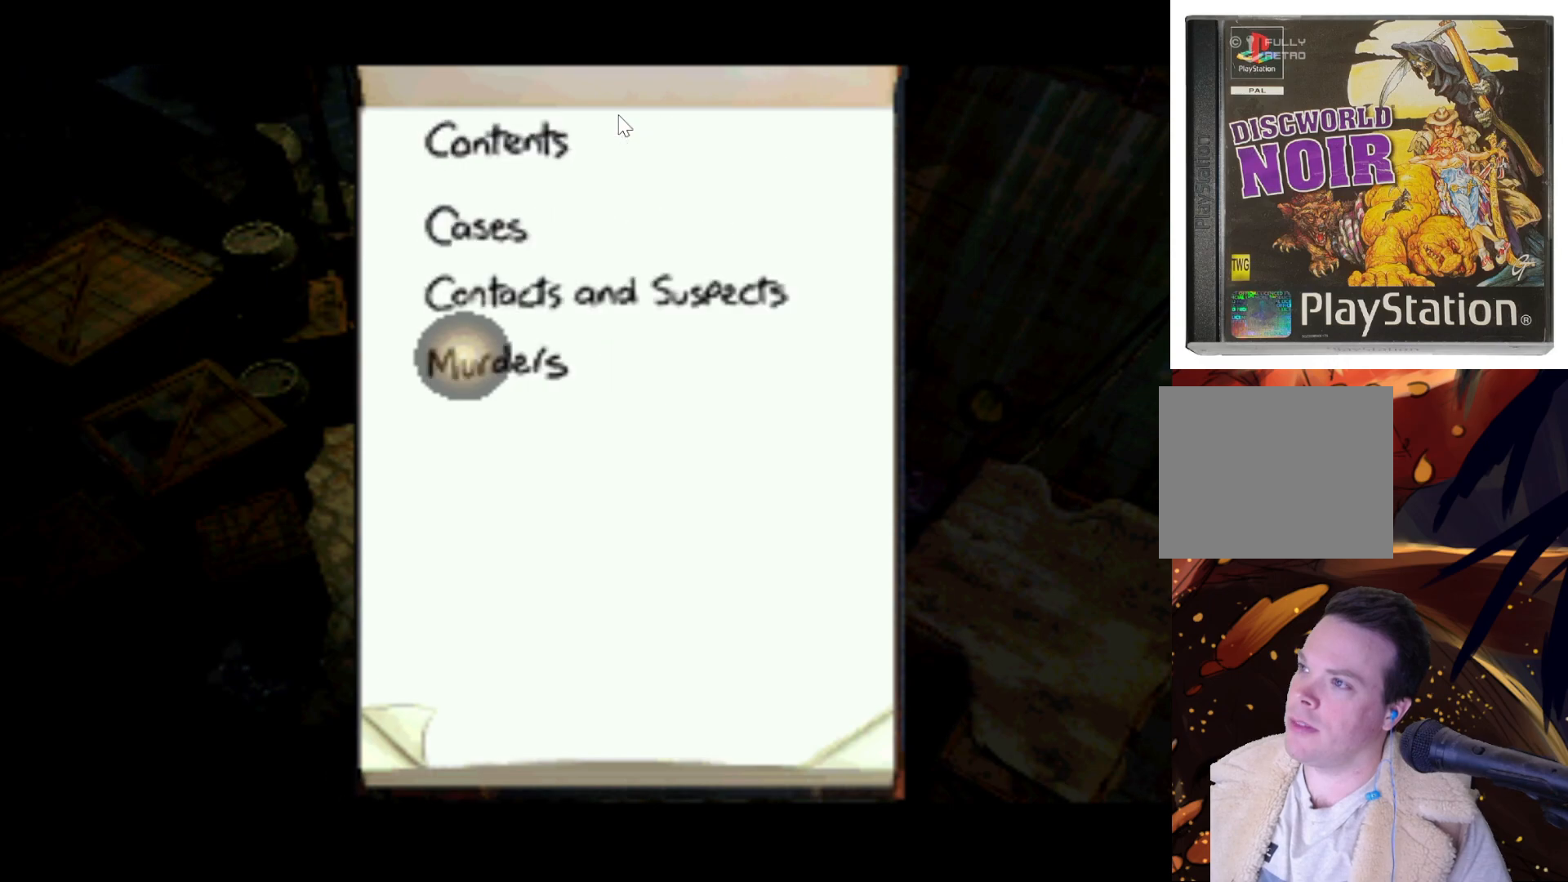
{"buttons": ["L2"], "left_stick": "center", "right_stick": "center", "events": [[150, "L2", "down"], [283, "L2", "up"], [417, "L2", "down"]]}
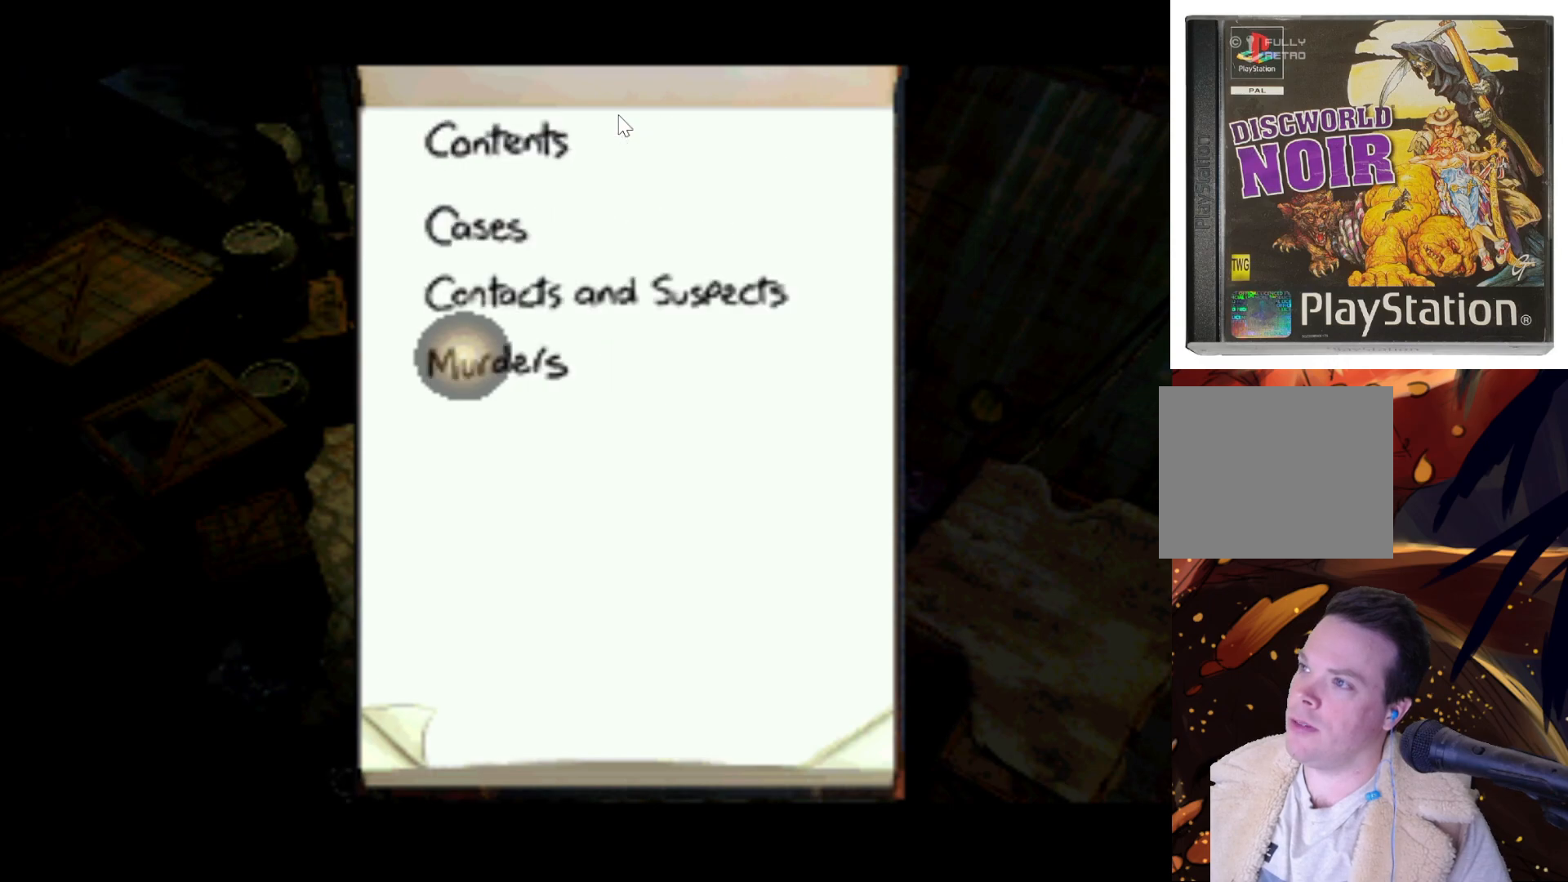
{"buttons": [], "left_stick": "center", "right_stick": "center", "events": [[67, "L2", "up"]]}
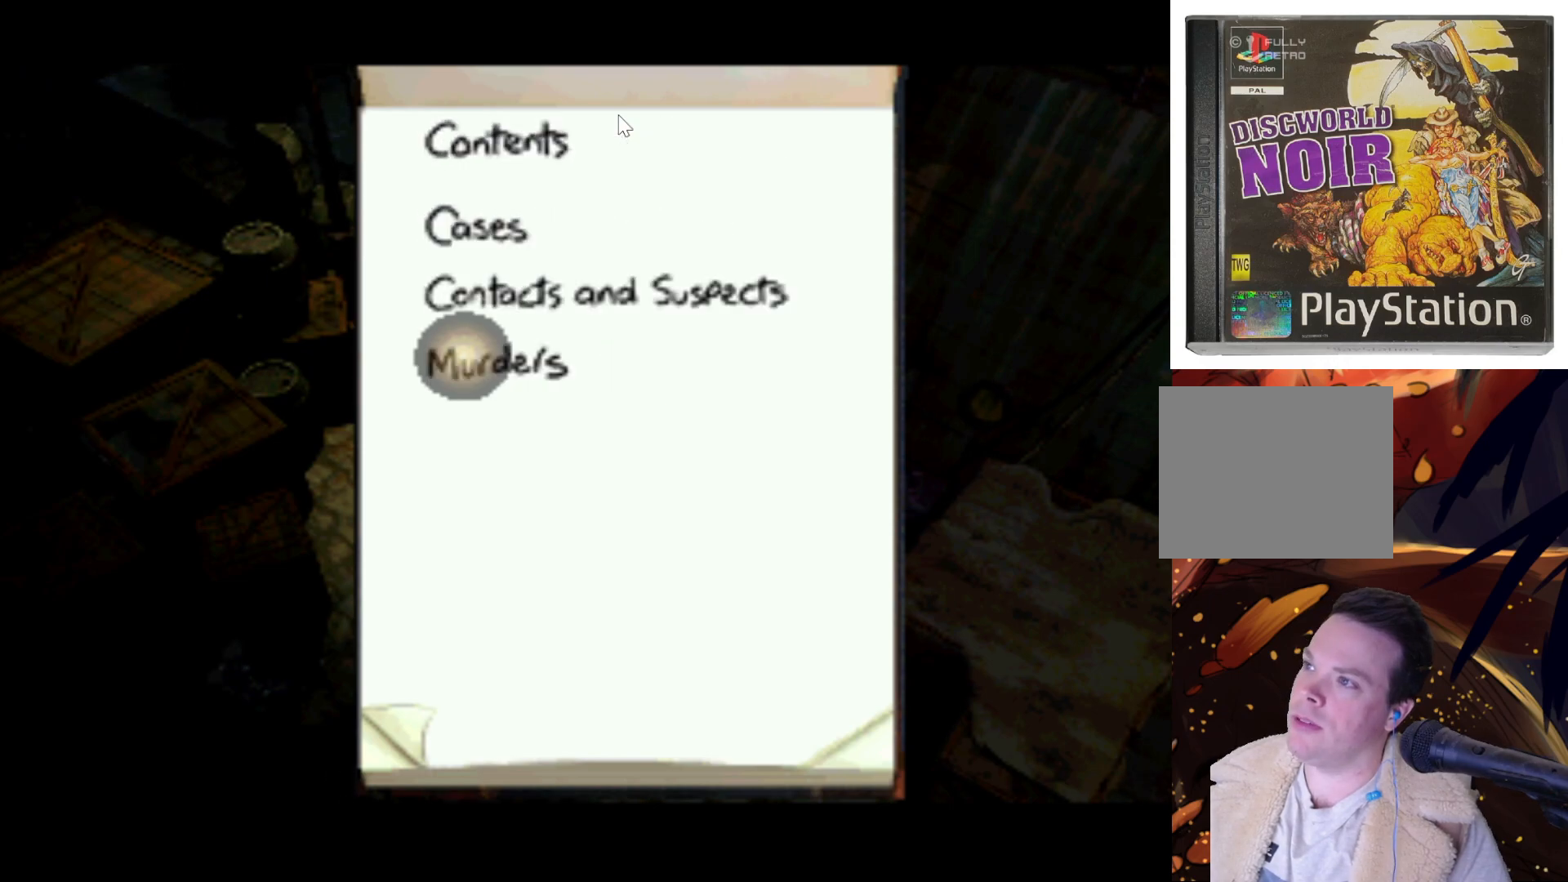
{"buttons": [], "left_stick": "center", "right_stick": "center", "events": [[50, "L1", "down"], [183, "L1", "up"], [283, "L1", "down"], [433, "L1", "up"]]}
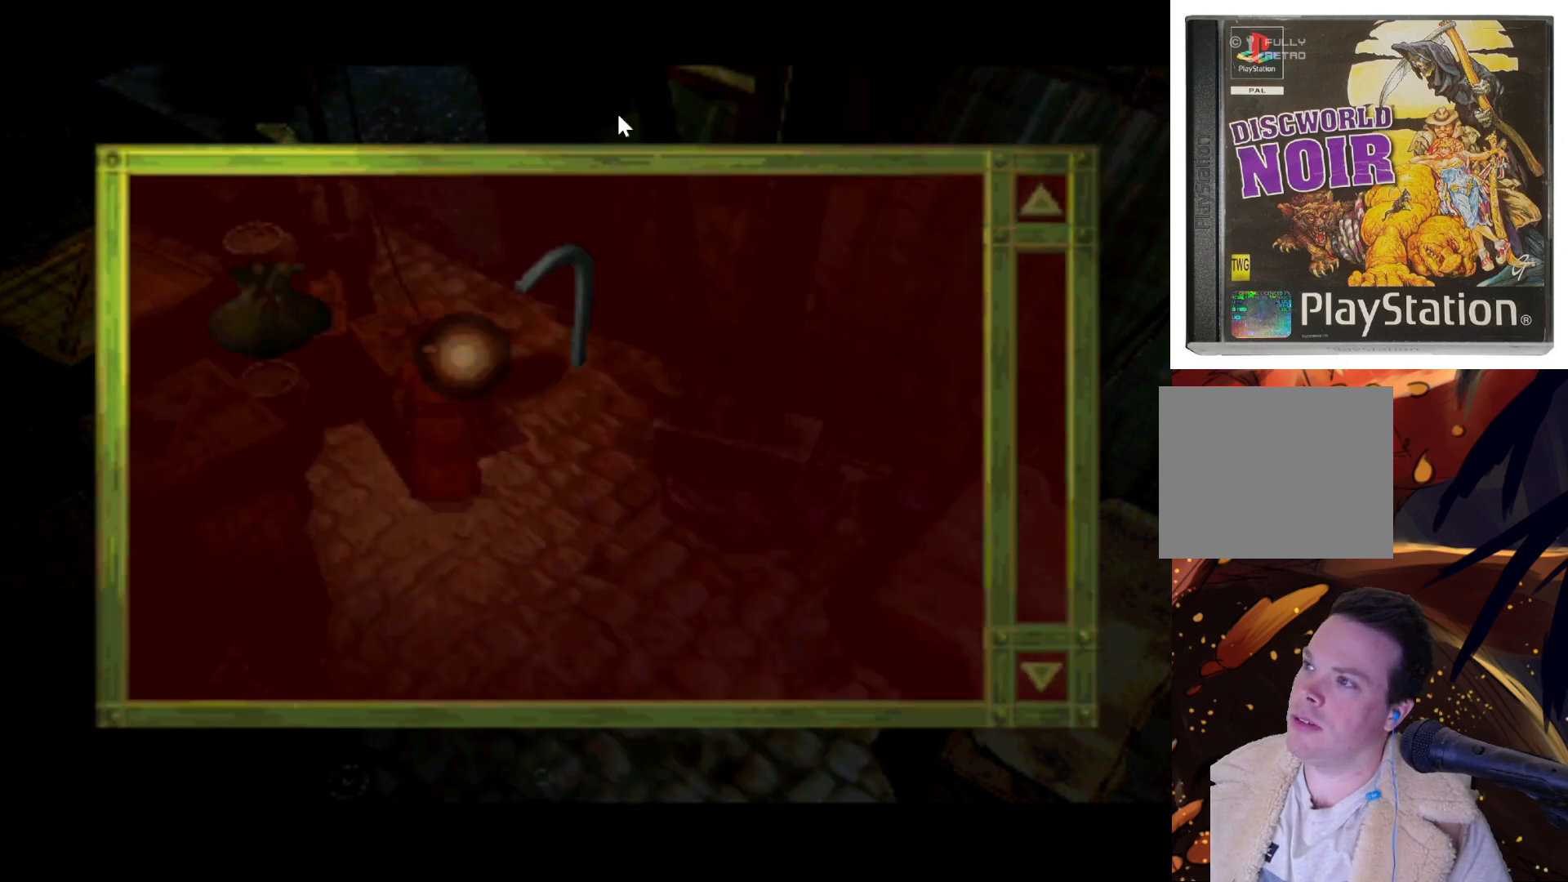
{"buttons": ["L2"], "left_stick": "center", "right_stick": "center", "events": [[33, "L1", "down"], [200, "L1", "up"], [483, "L2", "down"]]}
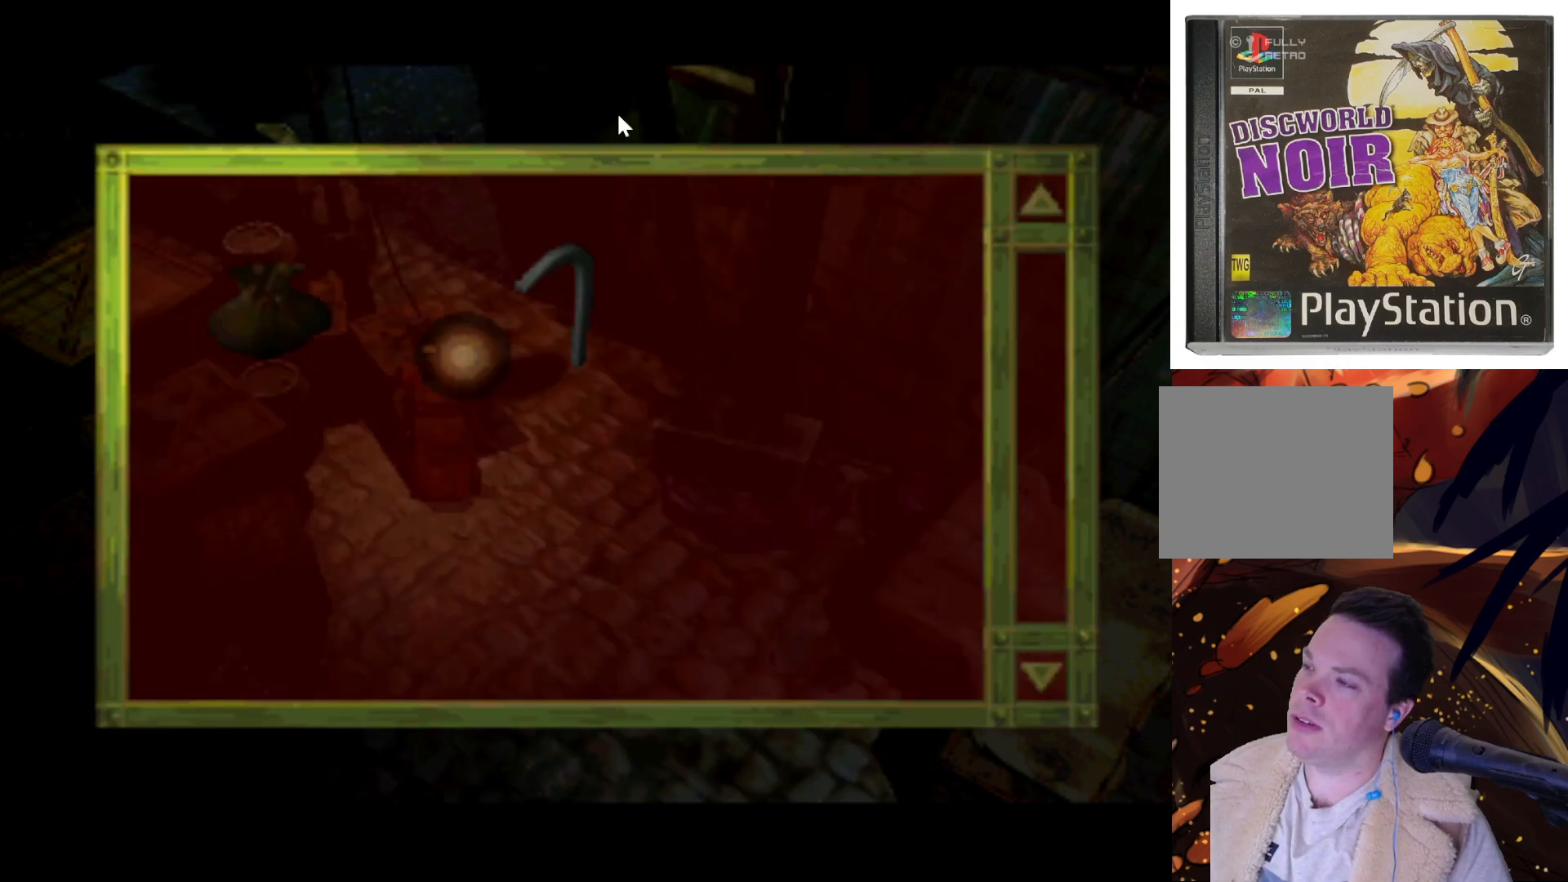
{"buttons": [], "left_stick": "center", "right_stick": "center", "events": [[133, "L2", "up"]]}
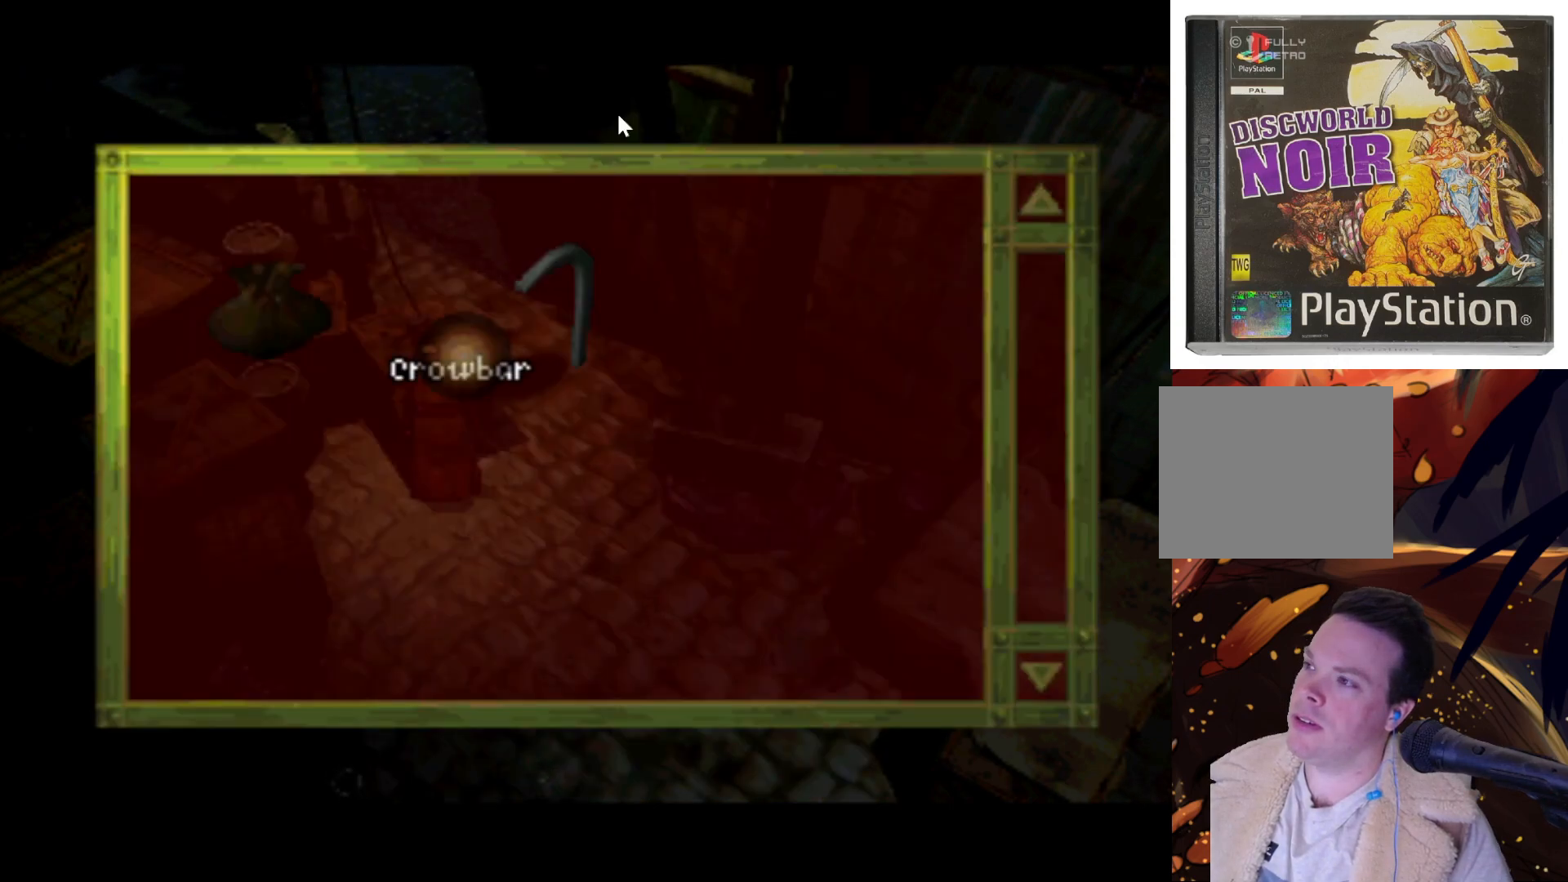
{"buttons": [], "left_stick": "center", "right_stick": "center", "events": []}
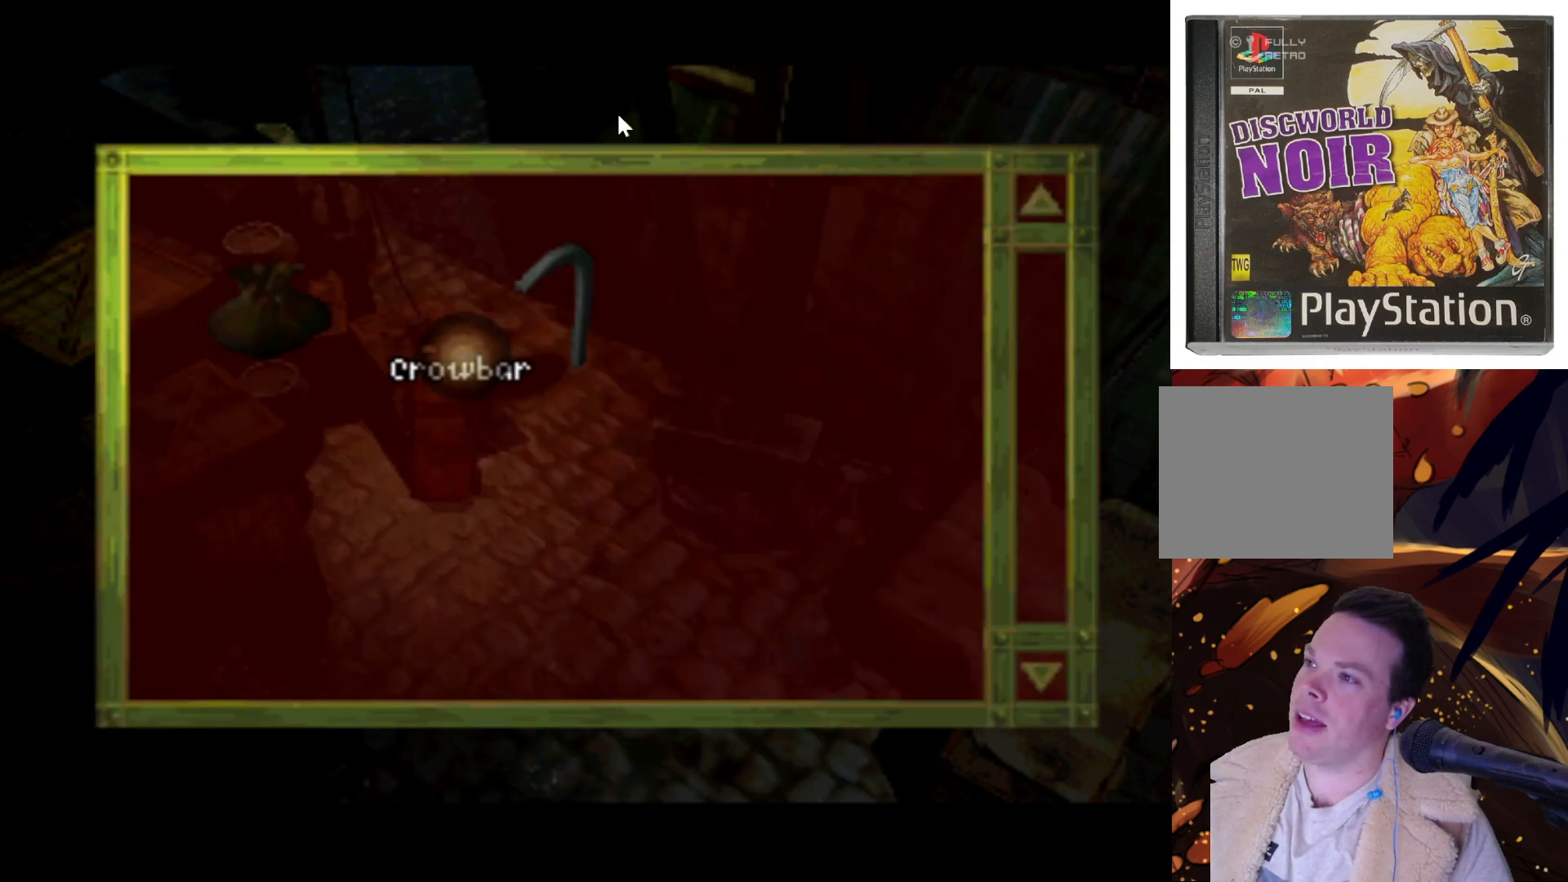
{"buttons": ["DPAD_RIGHT"], "left_stick": "center", "right_stick": "center", "events": [[283, "DPAD_RIGHT", "down"]]}